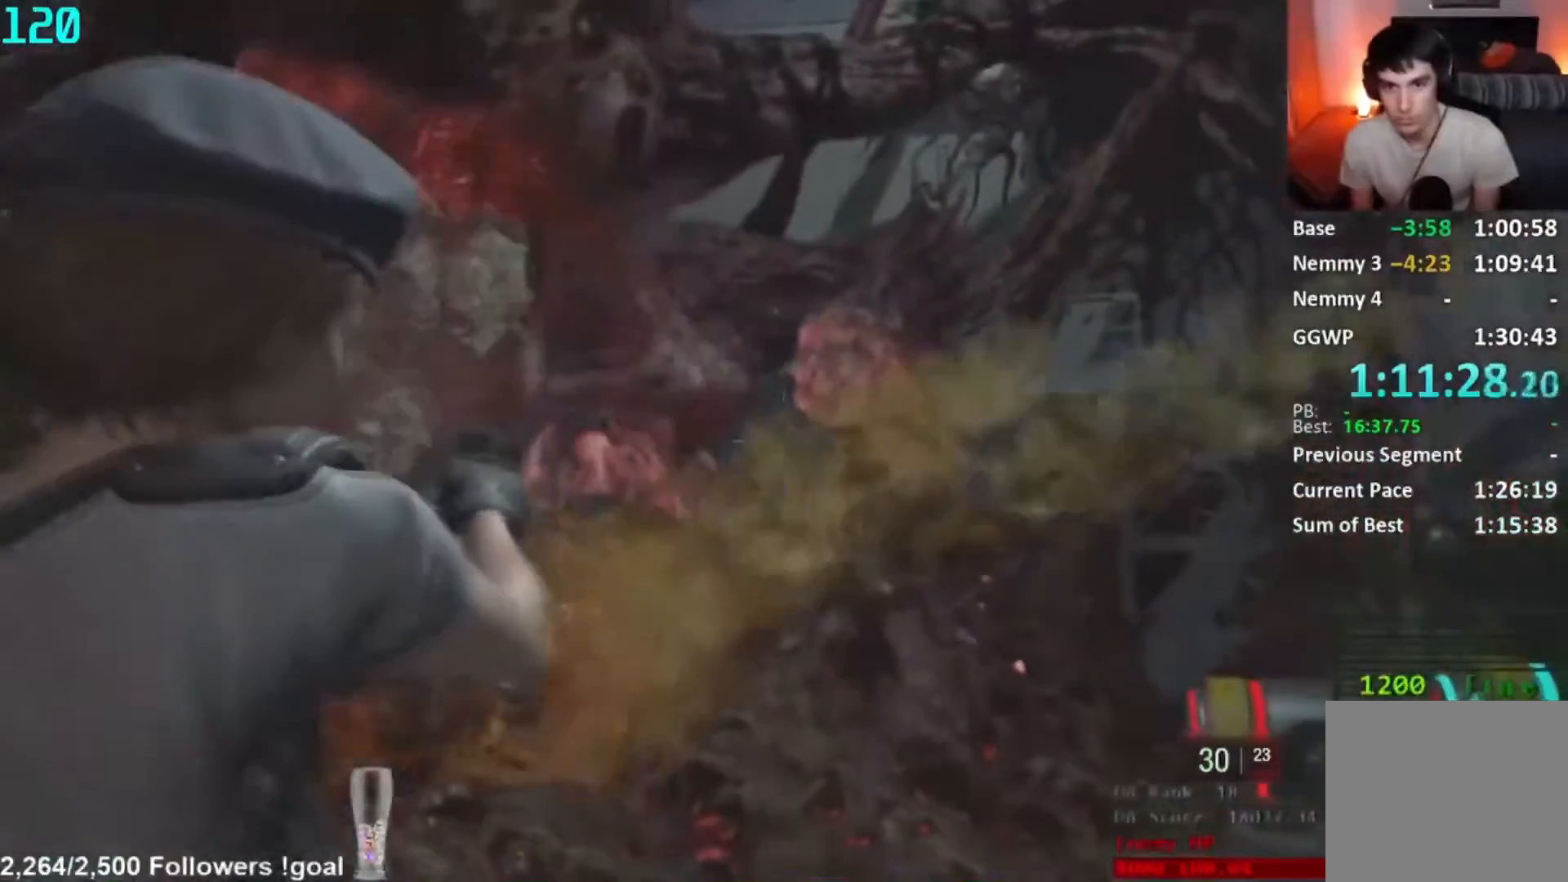
Gameplay with a controller (Xbox layout); each line is a JSON object with the inputs held at the frame after it. "button_events" lists button changes between this image and that frame as [ms after this image, input, new state], when the widget could be followed in between (sticks are given only as held states). This document gives stick clicks only as held states, not as events.
{"buttons": ["L2", "R2"], "left_stick": "right", "right_stick": "center", "button_events": [[200, "R2", "down"]]}
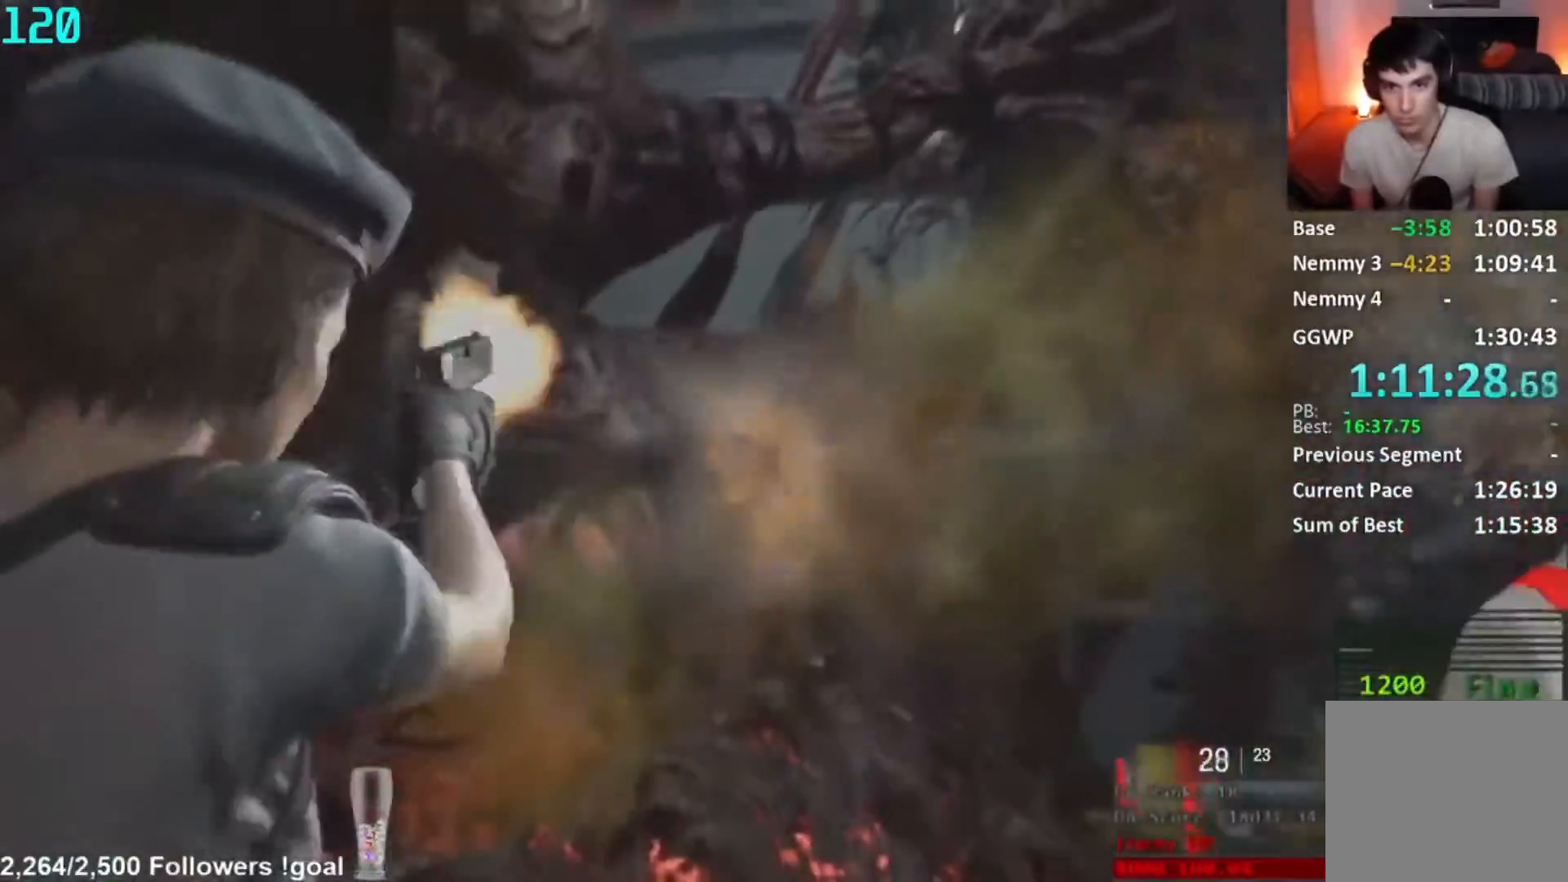
{"buttons": ["L2"], "left_stick": "up-left", "right_stick": "center", "button_events": [[283, "R2", "up"]]}
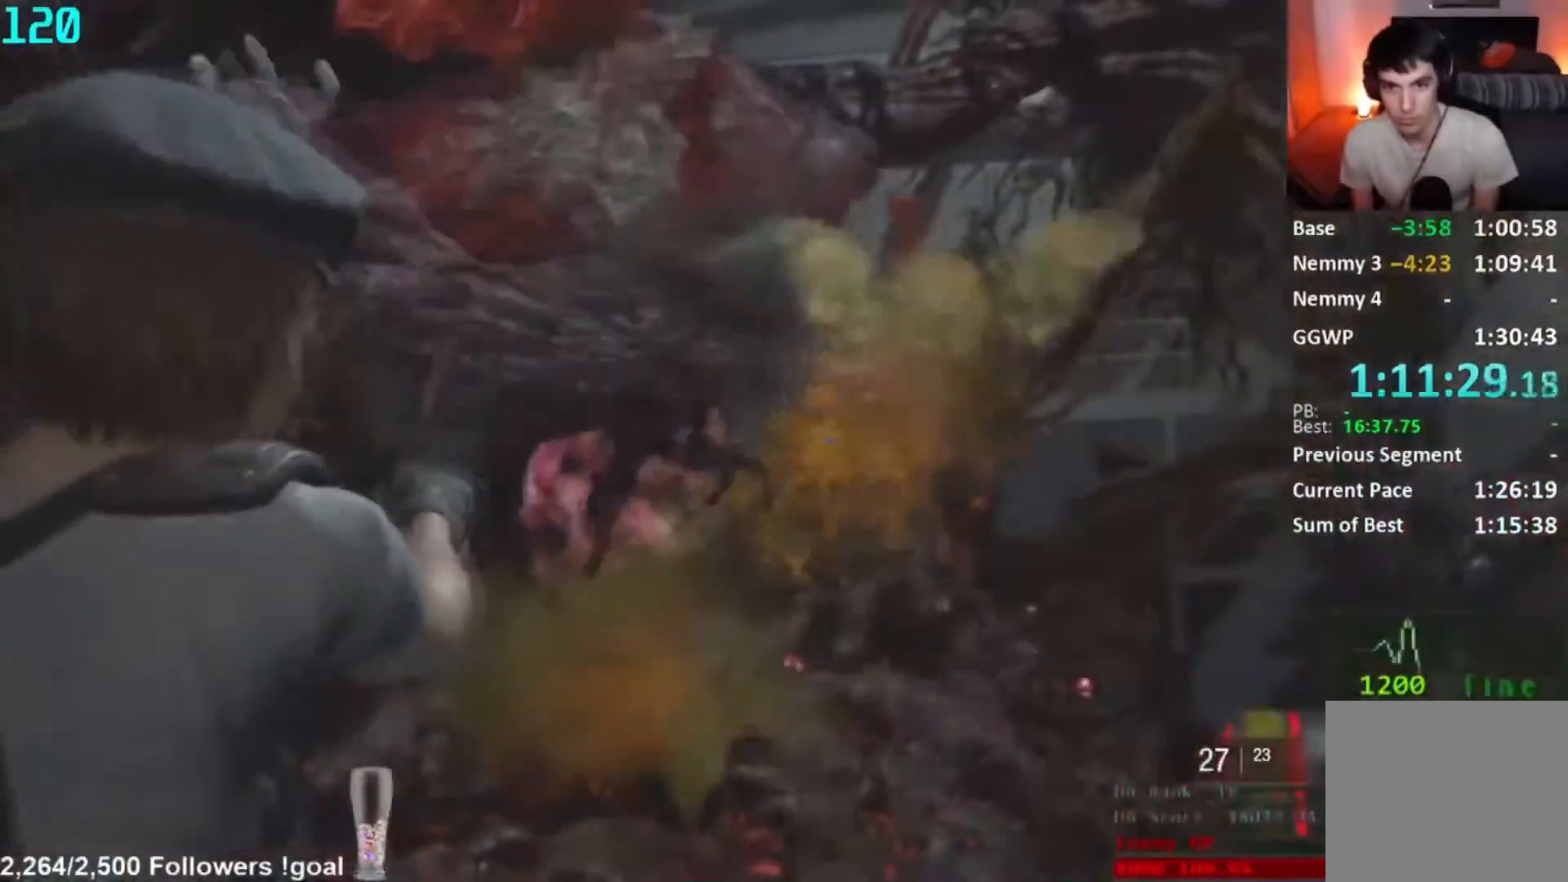
{"buttons": ["L3"], "left_stick": "left", "right_stick": "center", "button_events": [[200, "L2", "up"]]}
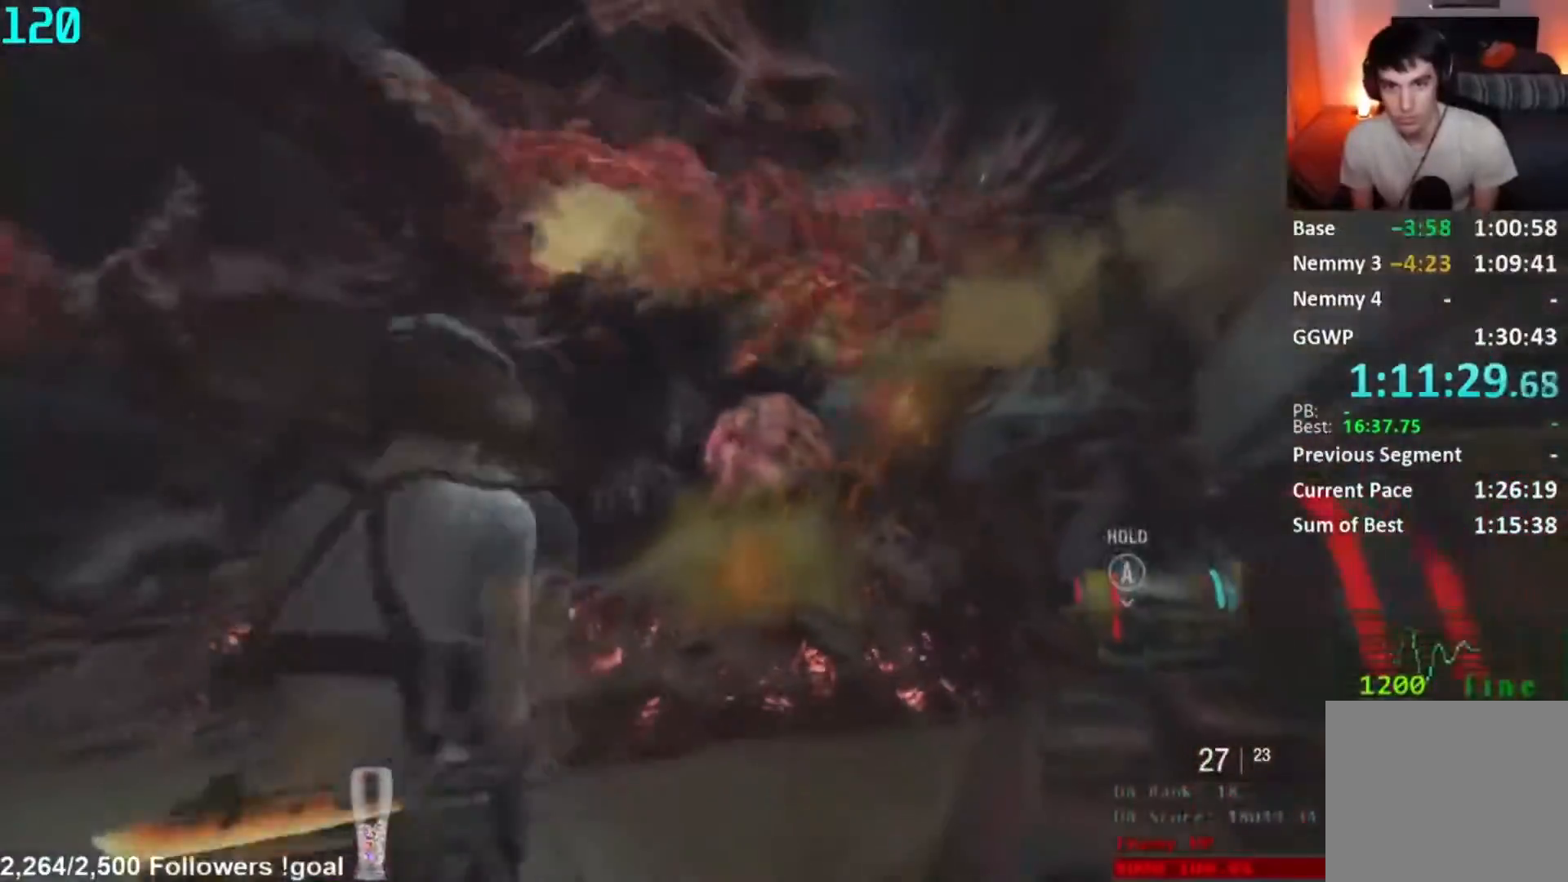
{"buttons": [], "left_stick": "left", "right_stick": "center", "button_events": []}
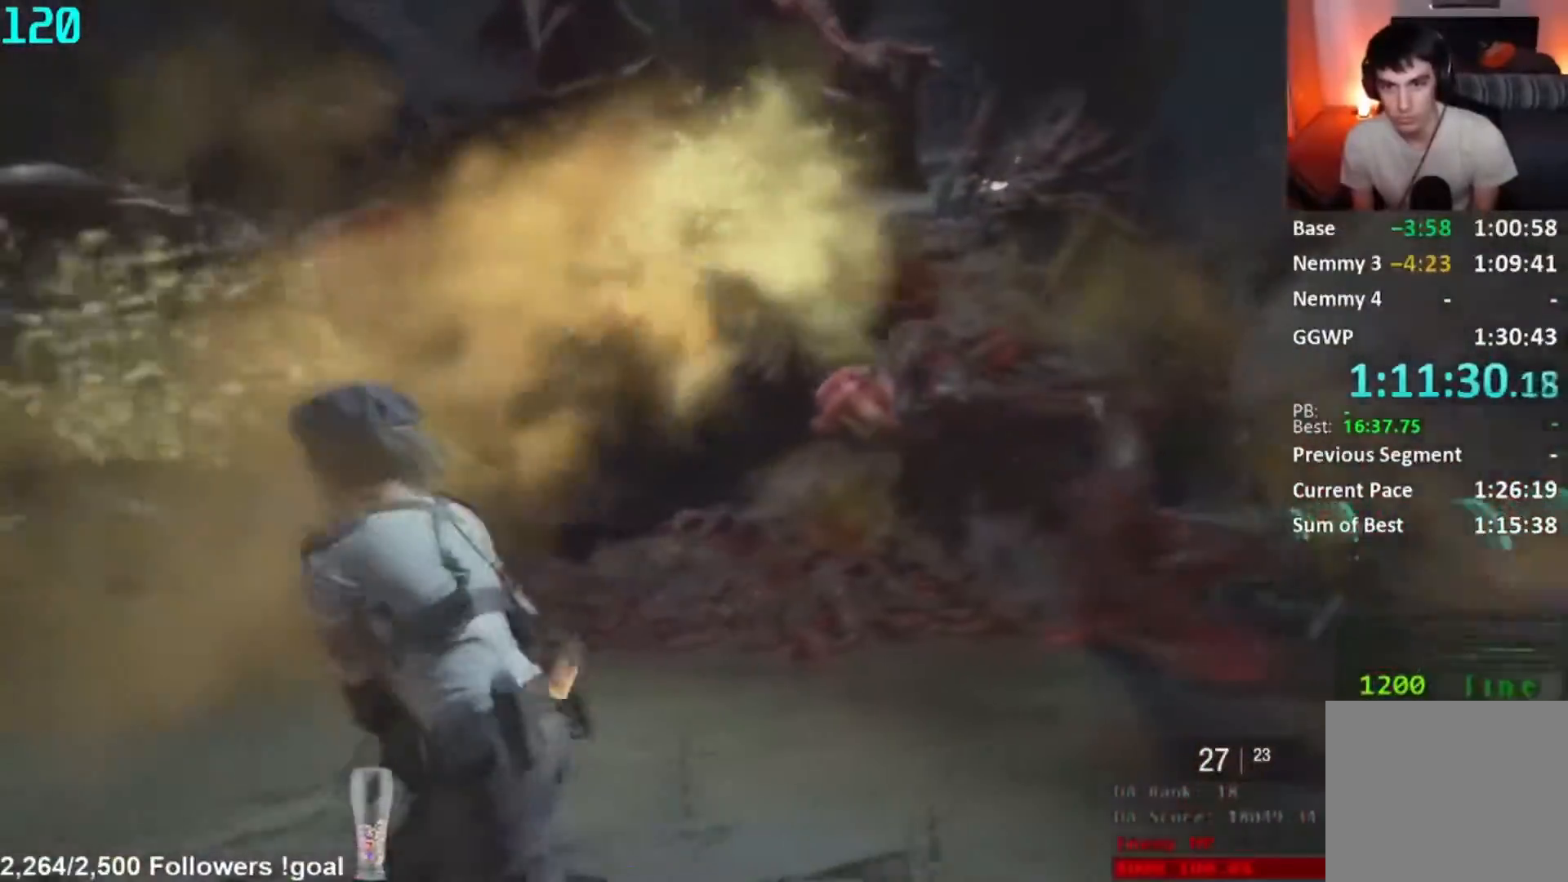
{"buttons": [], "left_stick": "center", "right_stick": "center", "button_events": [[300, "L2", "down"], [434, "L2", "up"]]}
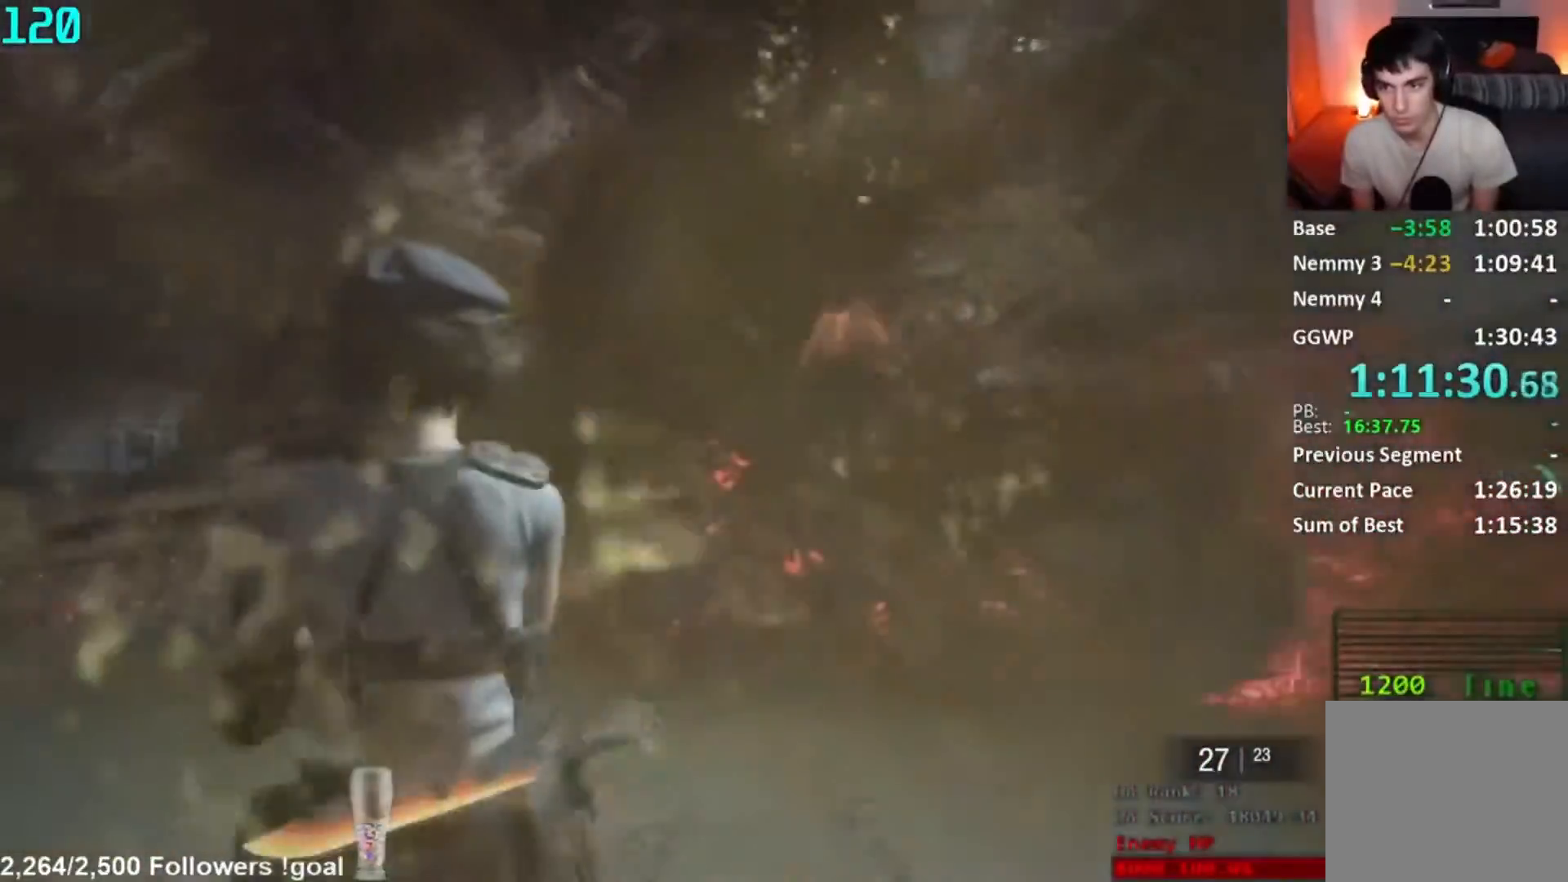
{"buttons": ["R1"], "left_stick": "right", "right_stick": "down-left", "button_events": [[300, "R1", "down"]]}
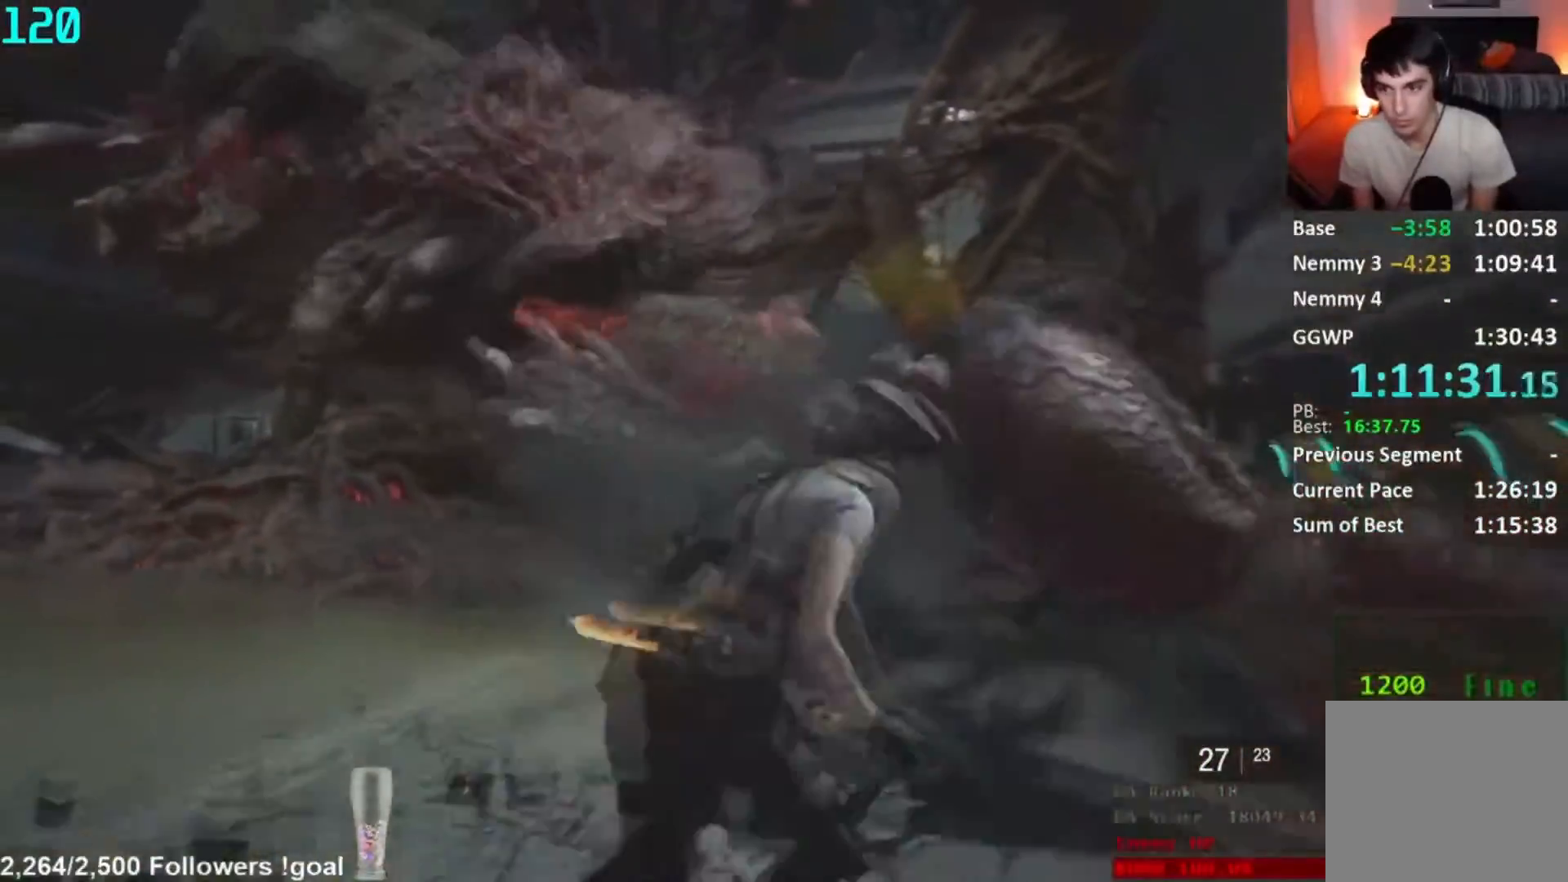
{"buttons": [], "left_stick": "right", "right_stick": "center", "button_events": [[151, "R1", "up"]]}
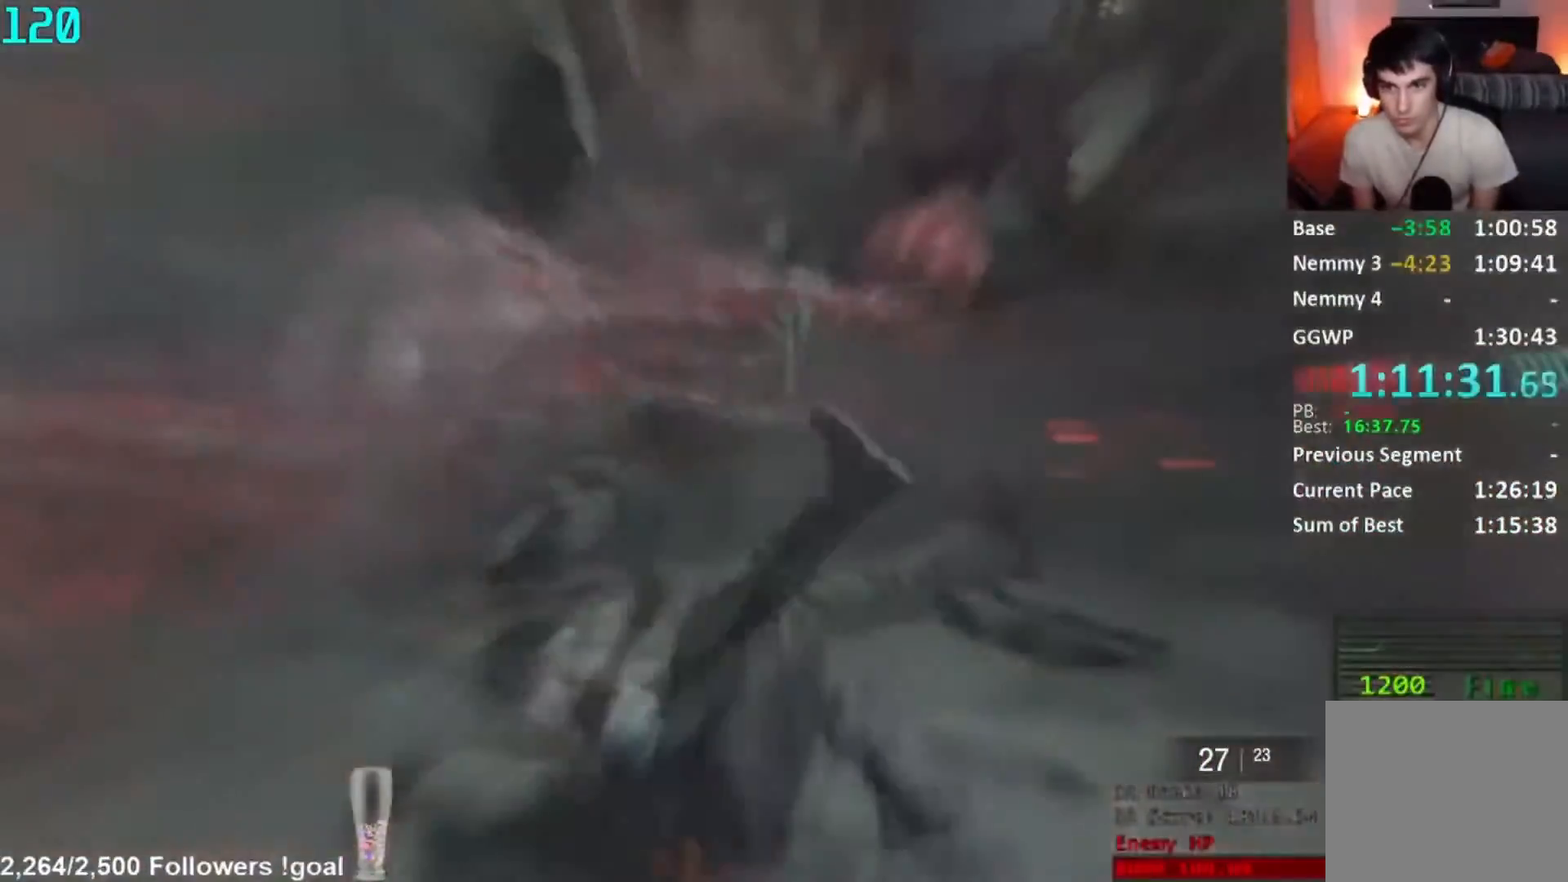
{"buttons": ["L3"], "left_stick": "right", "right_stick": "right", "button_events": []}
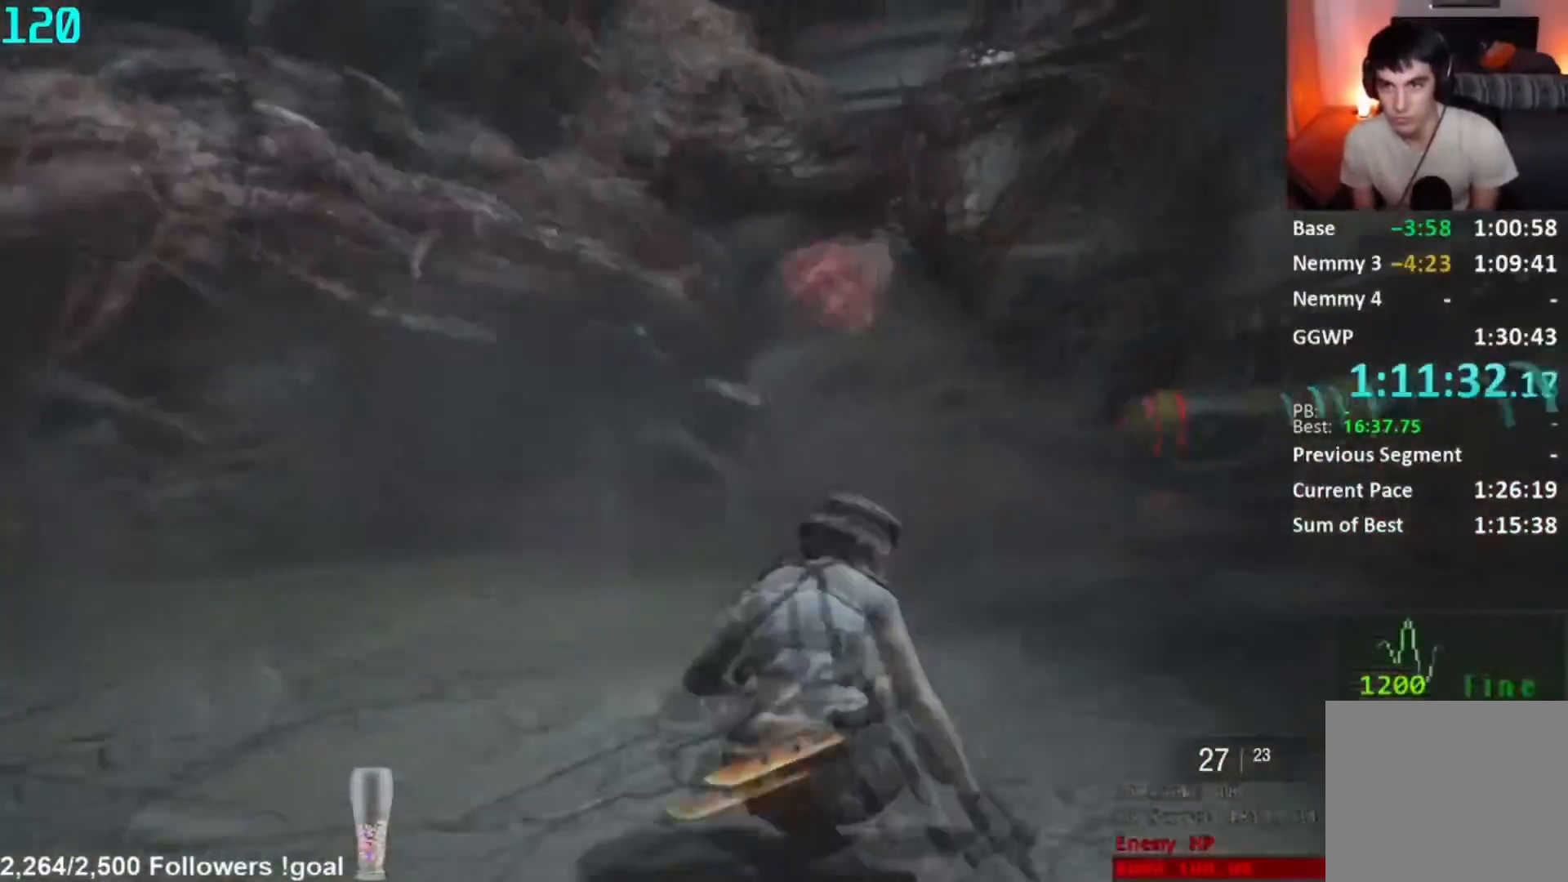
{"buttons": [], "left_stick": "down-right", "right_stick": "center", "button_events": []}
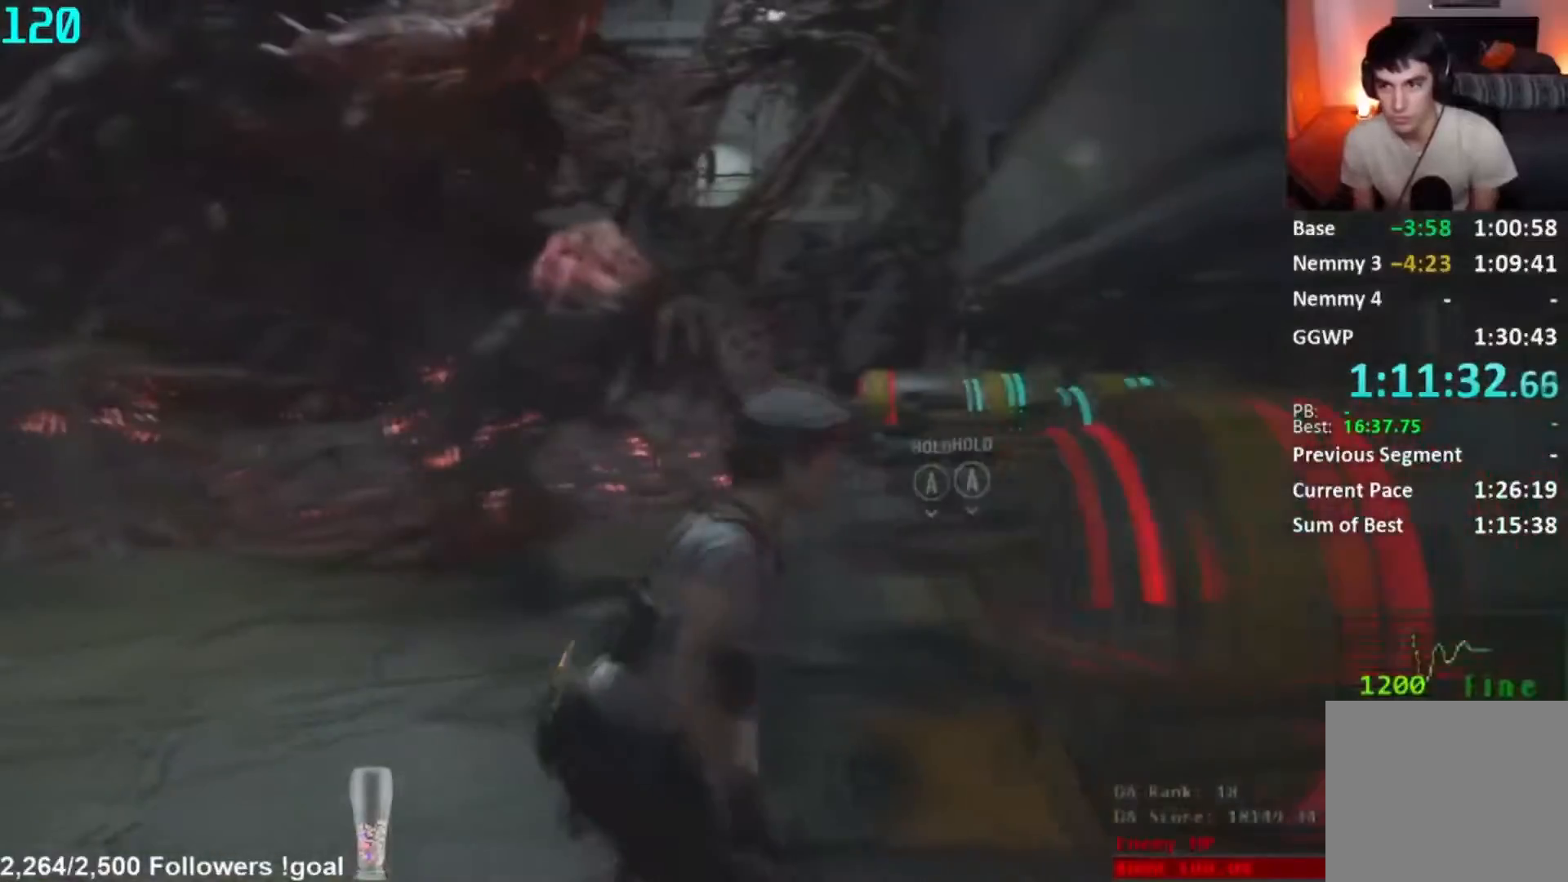
{"buttons": ["L2"], "left_stick": "down", "right_stick": "up-left", "button_events": [[117, "L2", "down"]]}
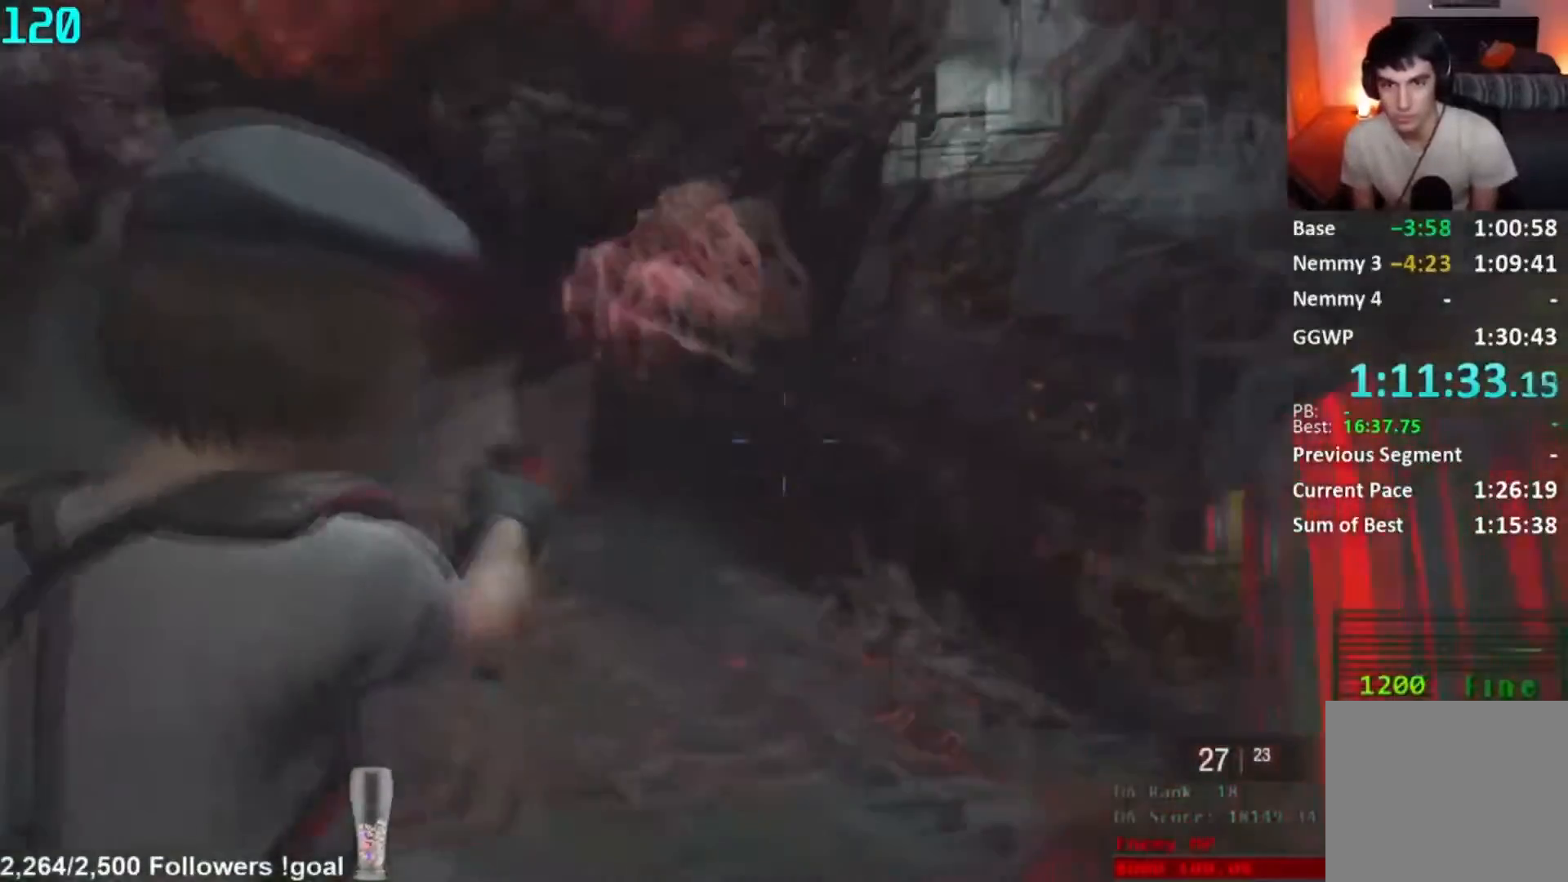
{"buttons": ["L2", "R2"], "left_stick": "center", "right_stick": "center", "button_events": [[367, "R2", "down"]]}
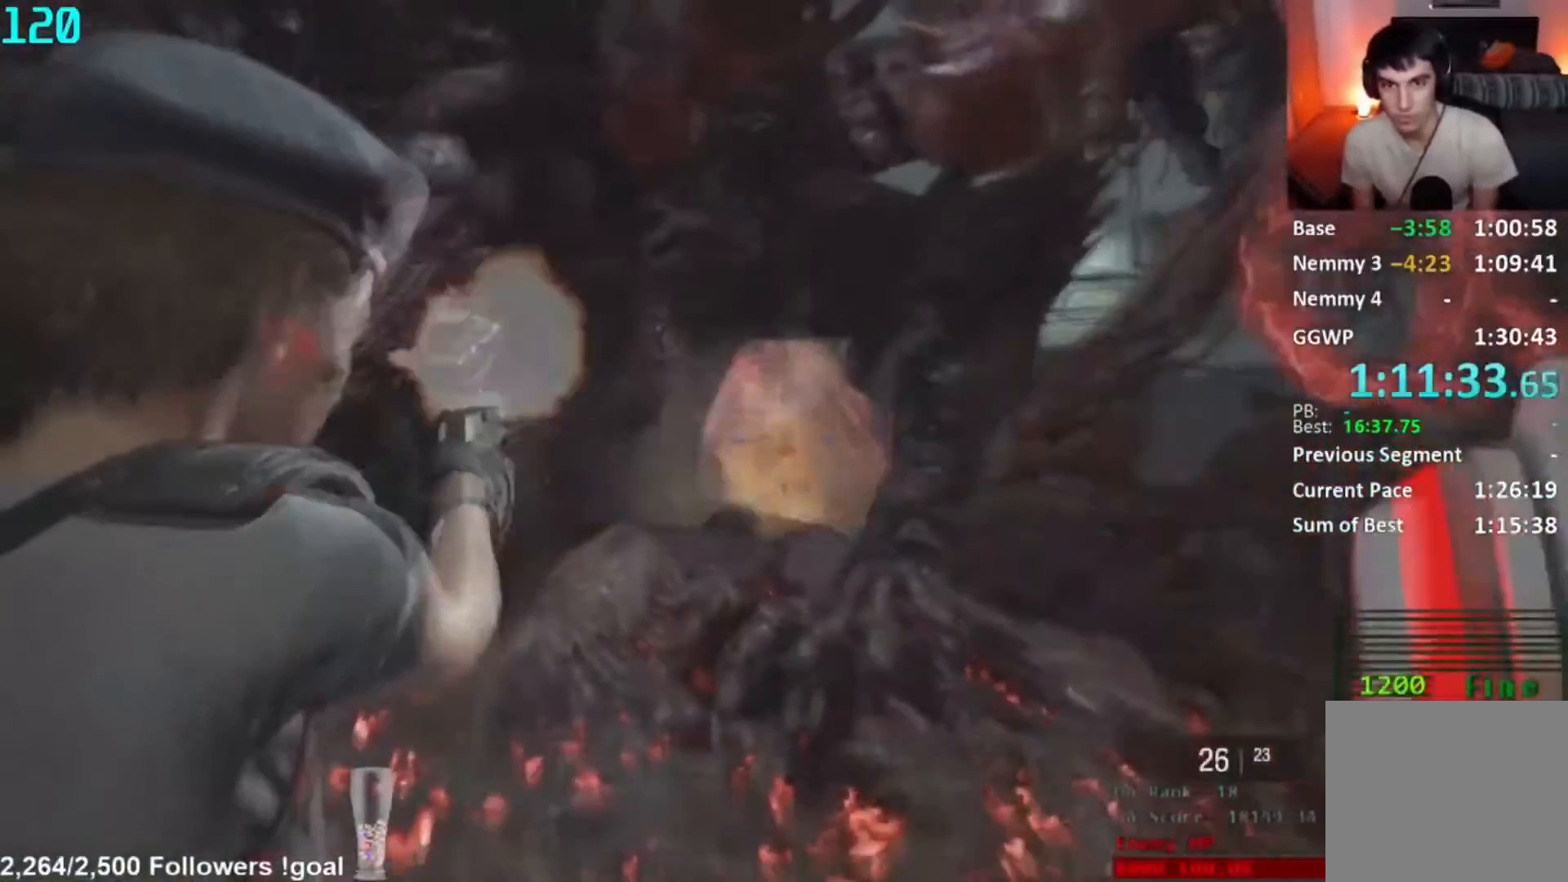
{"buttons": ["A"], "left_stick": "right", "right_stick": "center", "button_events": [[400, "R2", "up"], [417, "L2", "up"], [434, "A", "down"]]}
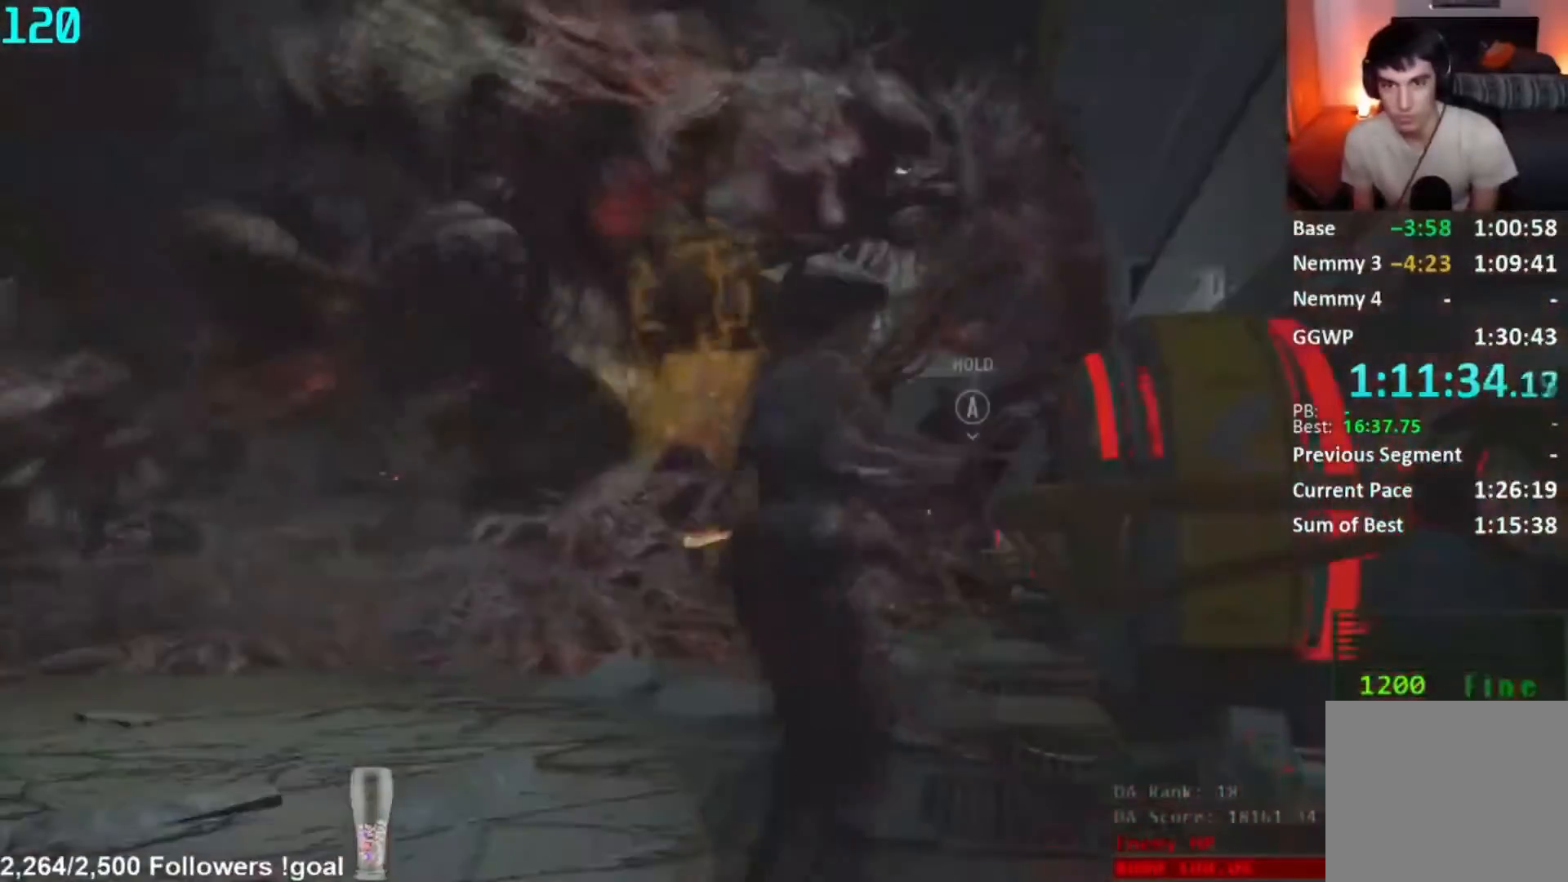
{"buttons": ["A"], "left_stick": "right", "right_stick": "center", "button_events": []}
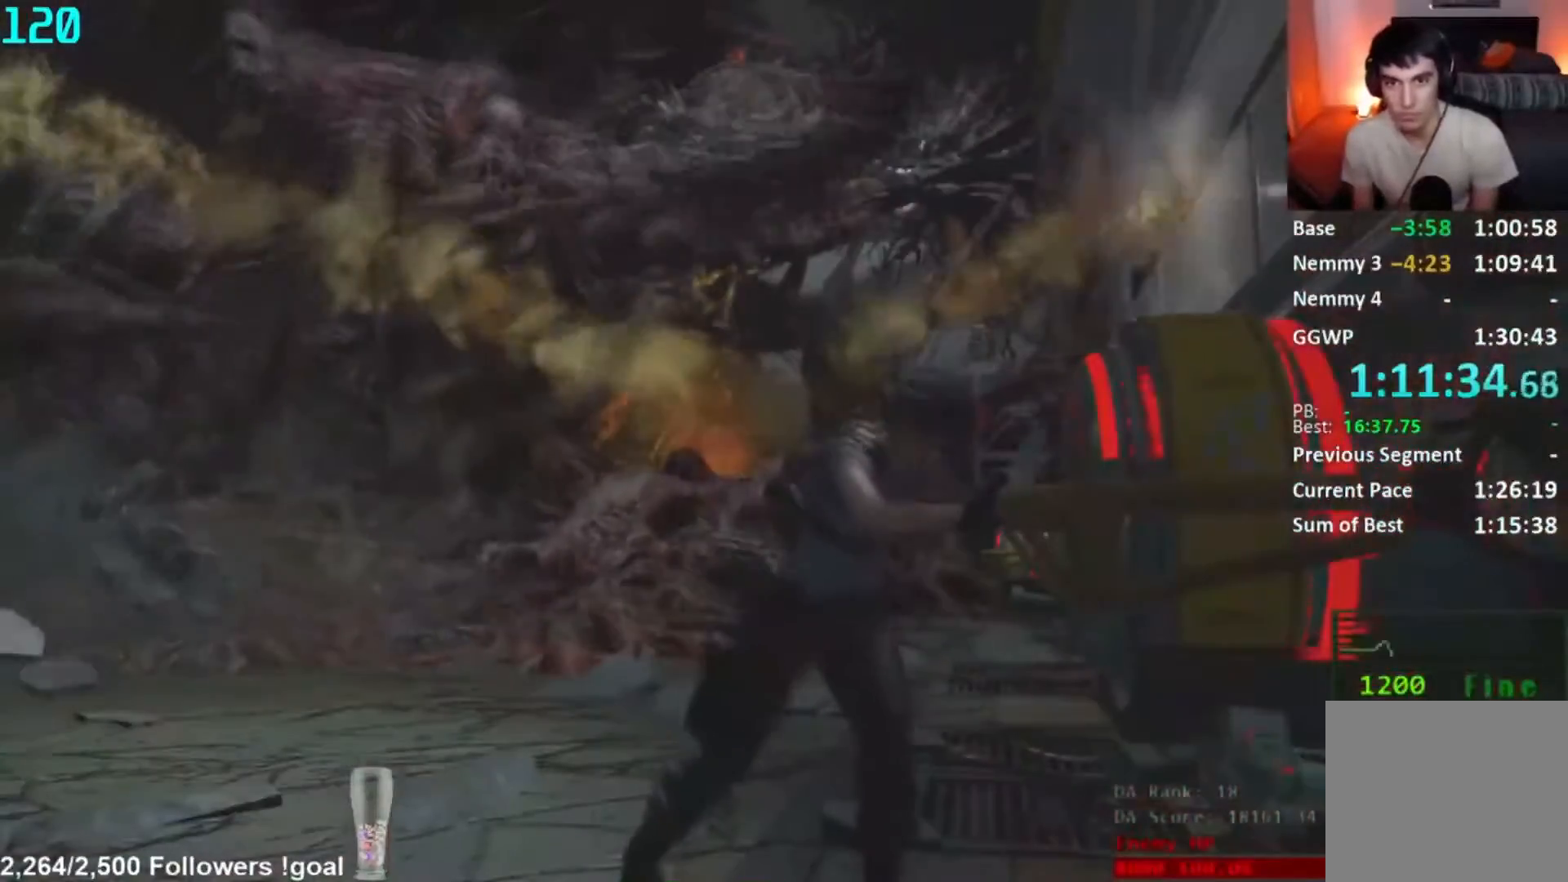
{"buttons": ["A"], "left_stick": "right", "right_stick": "center", "button_events": []}
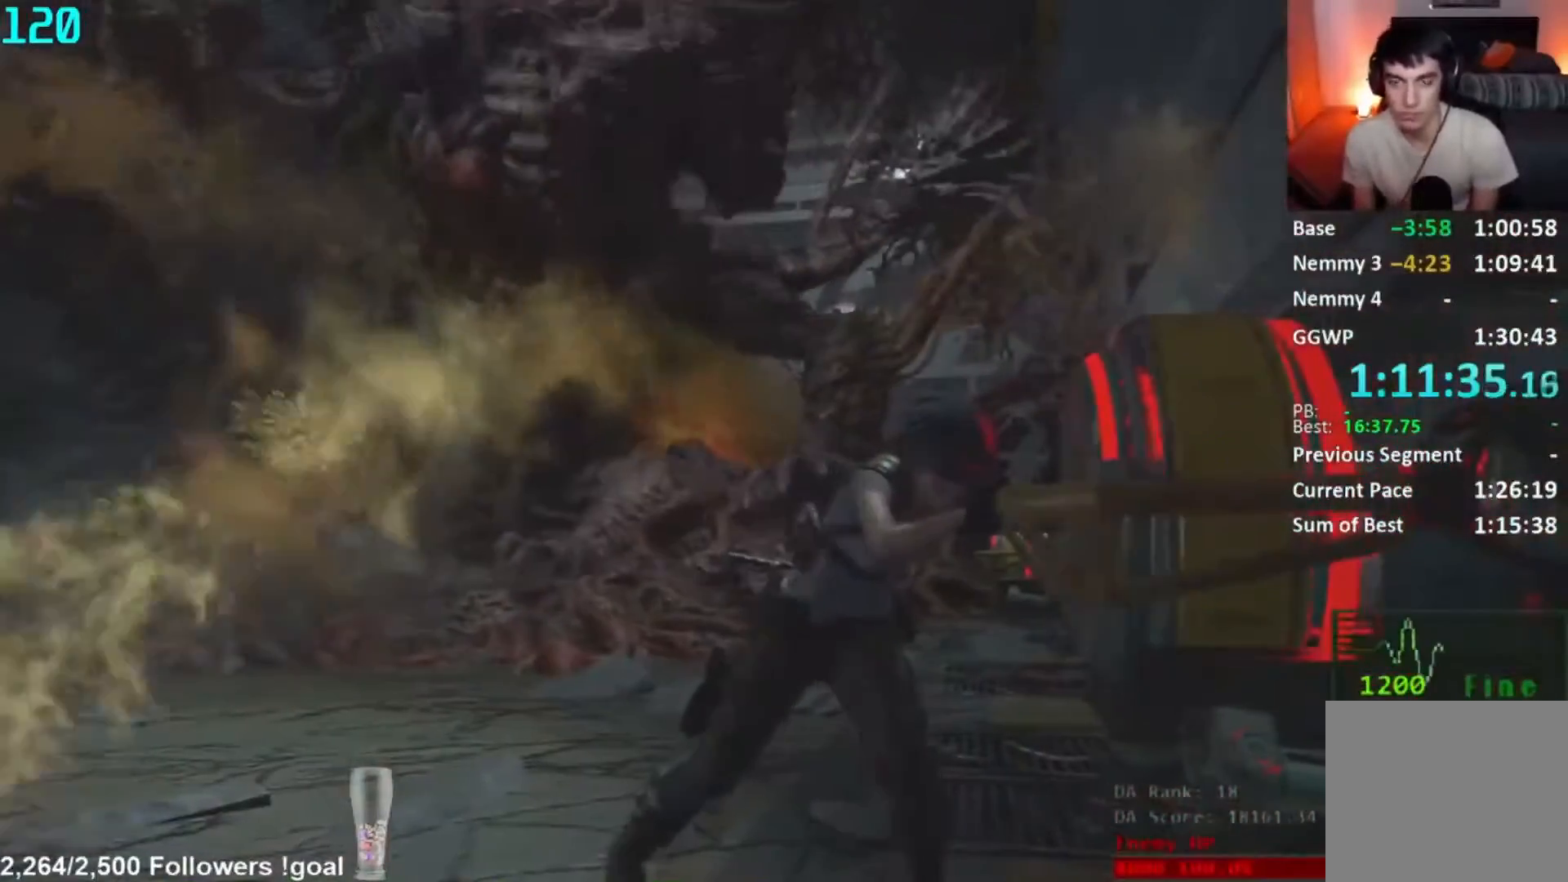
{"buttons": ["A"], "left_stick": "center", "right_stick": "center", "button_events": []}
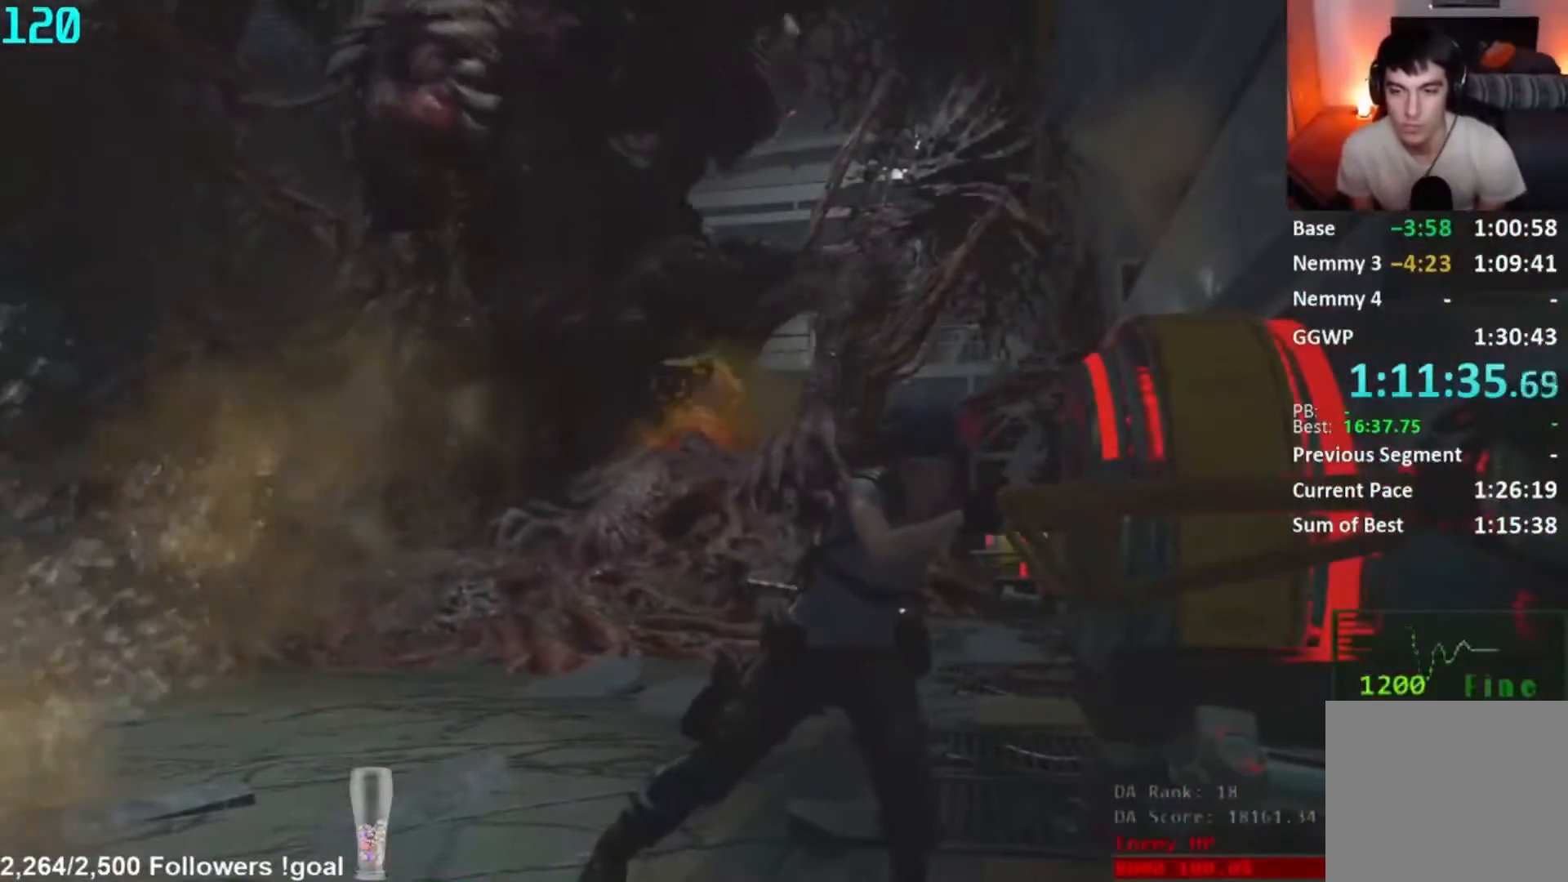
{"buttons": ["A"], "left_stick": "center", "right_stick": "center", "button_events": []}
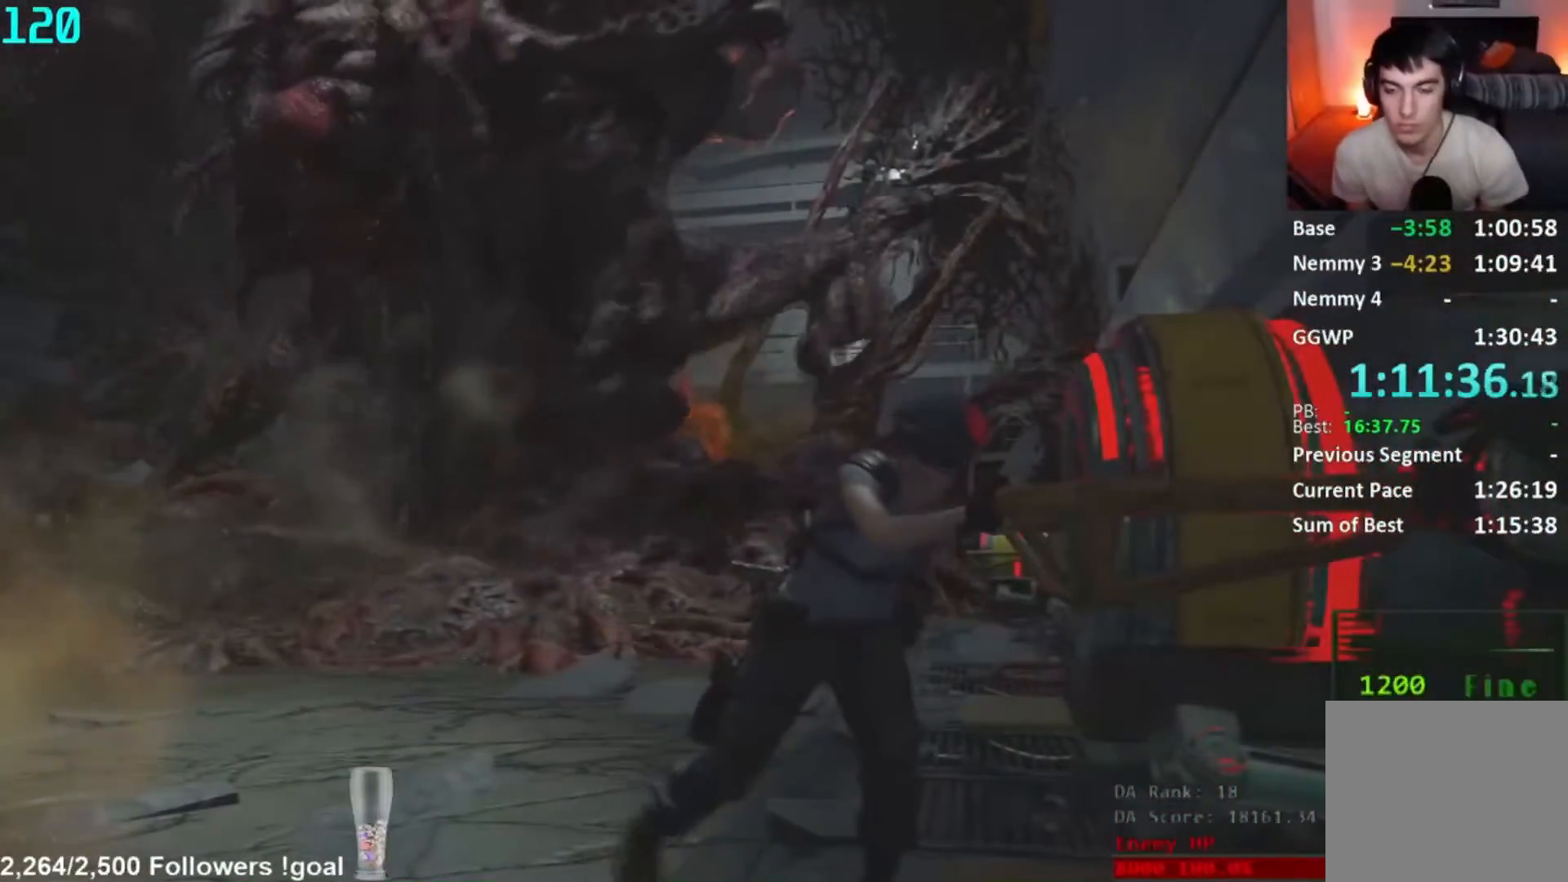
{"buttons": ["A"], "left_stick": "center", "right_stick": "center", "button_events": []}
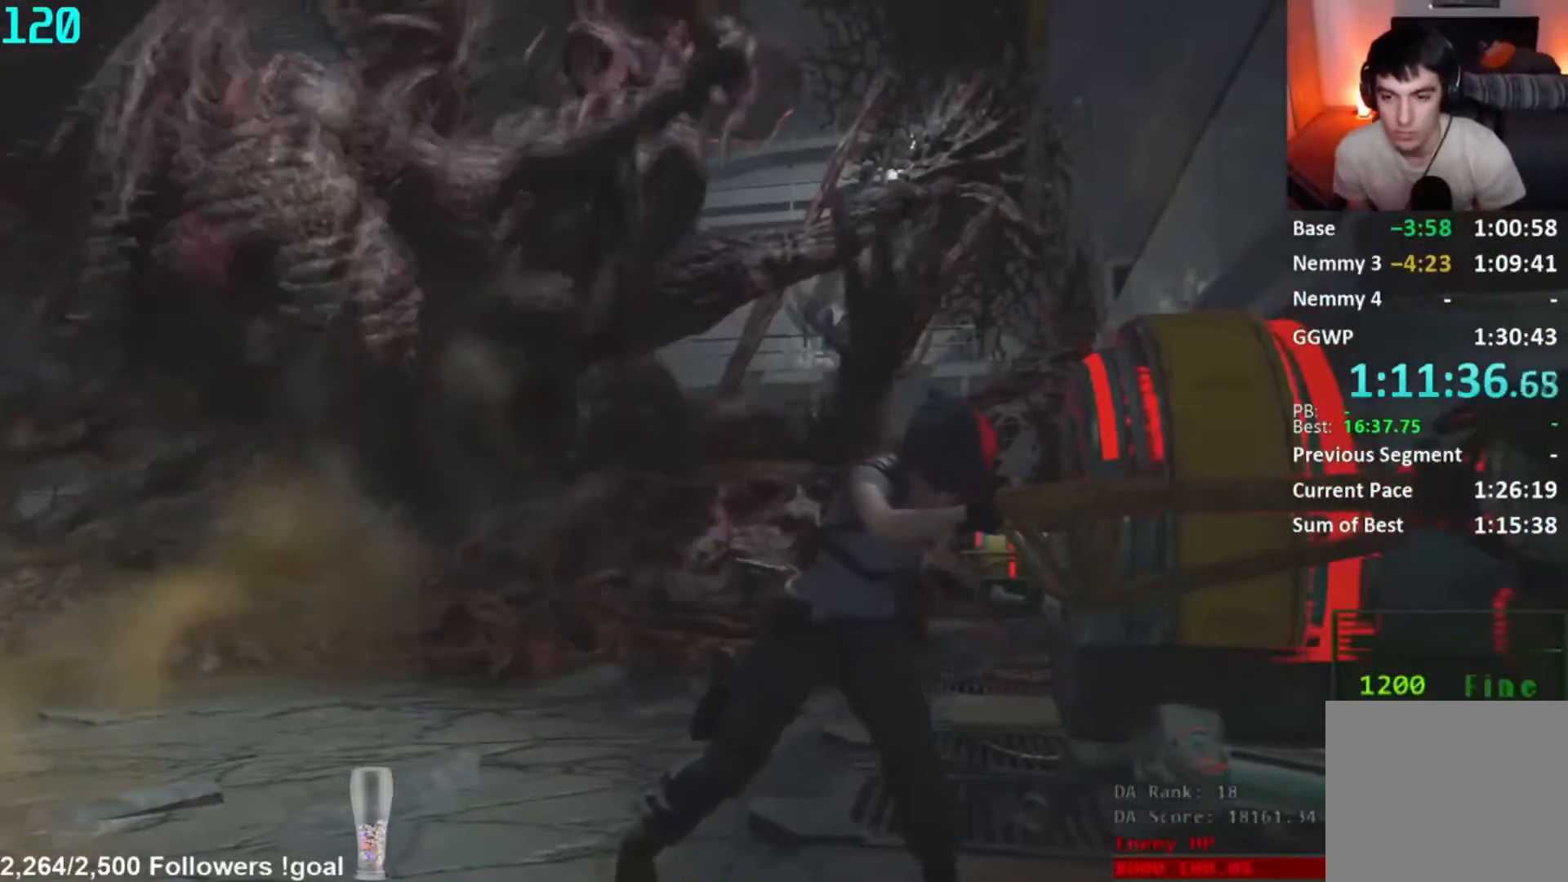
{"buttons": ["A"], "left_stick": "center", "right_stick": "center", "button_events": []}
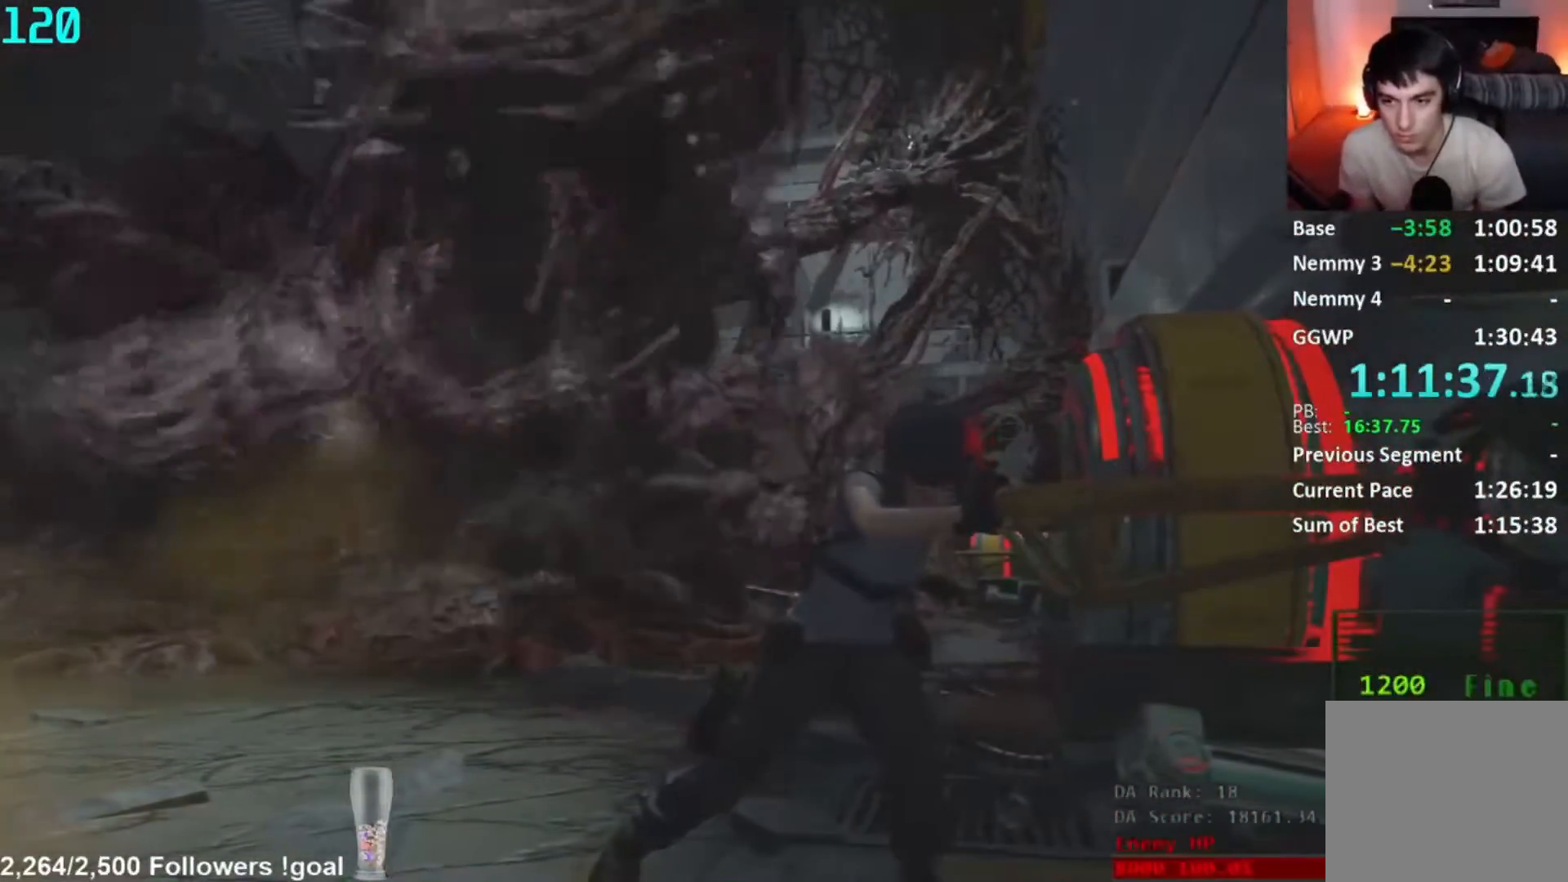
{"buttons": ["A"], "left_stick": "center", "right_stick": "center", "button_events": []}
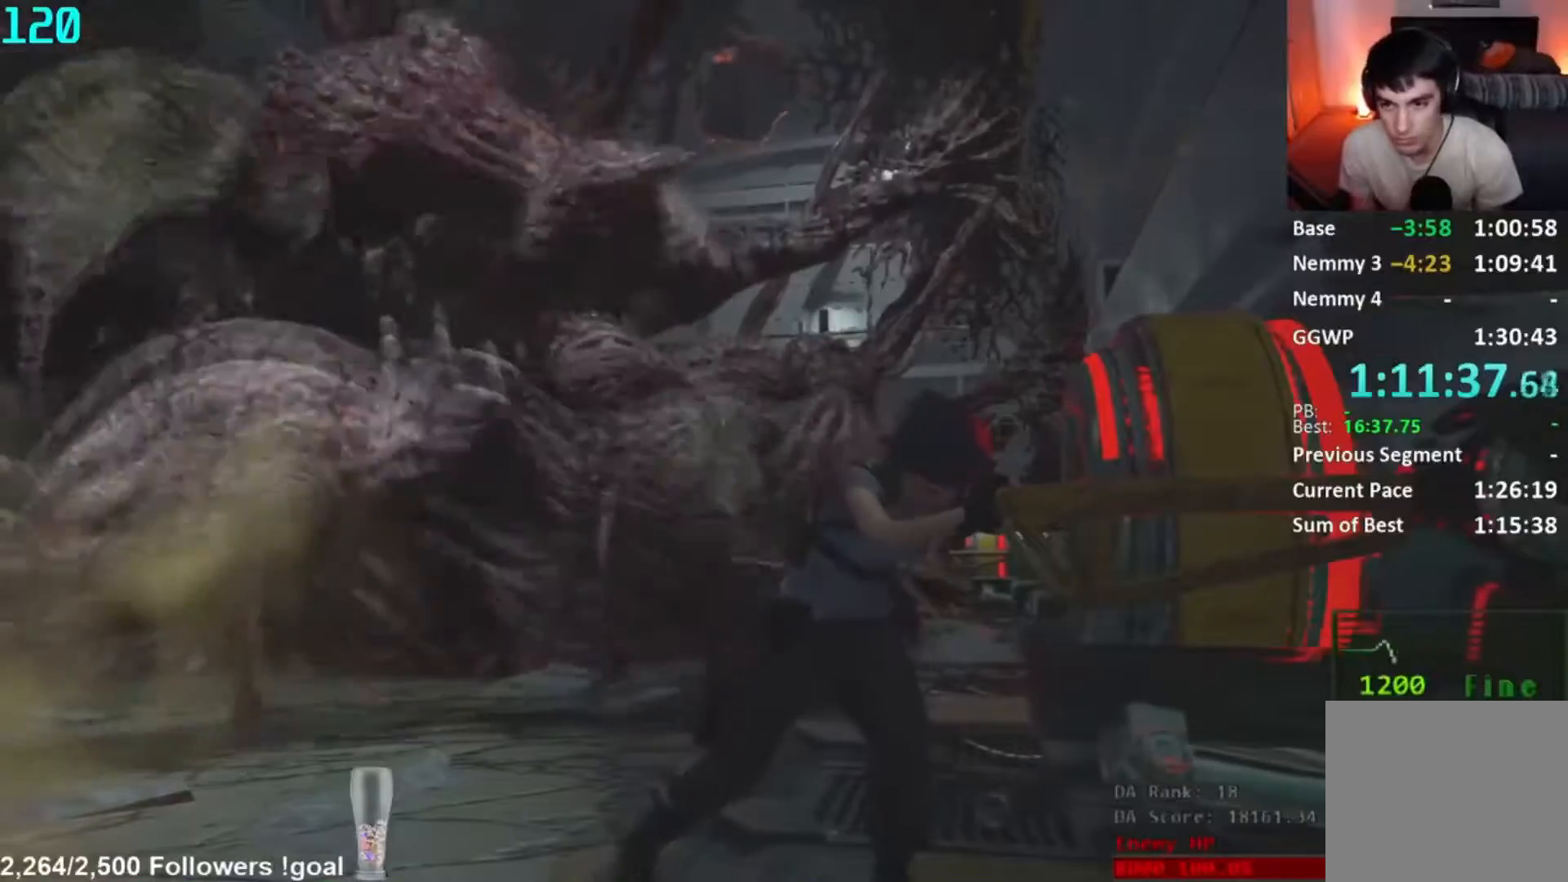
{"buttons": ["A"], "left_stick": "center", "right_stick": "center", "button_events": []}
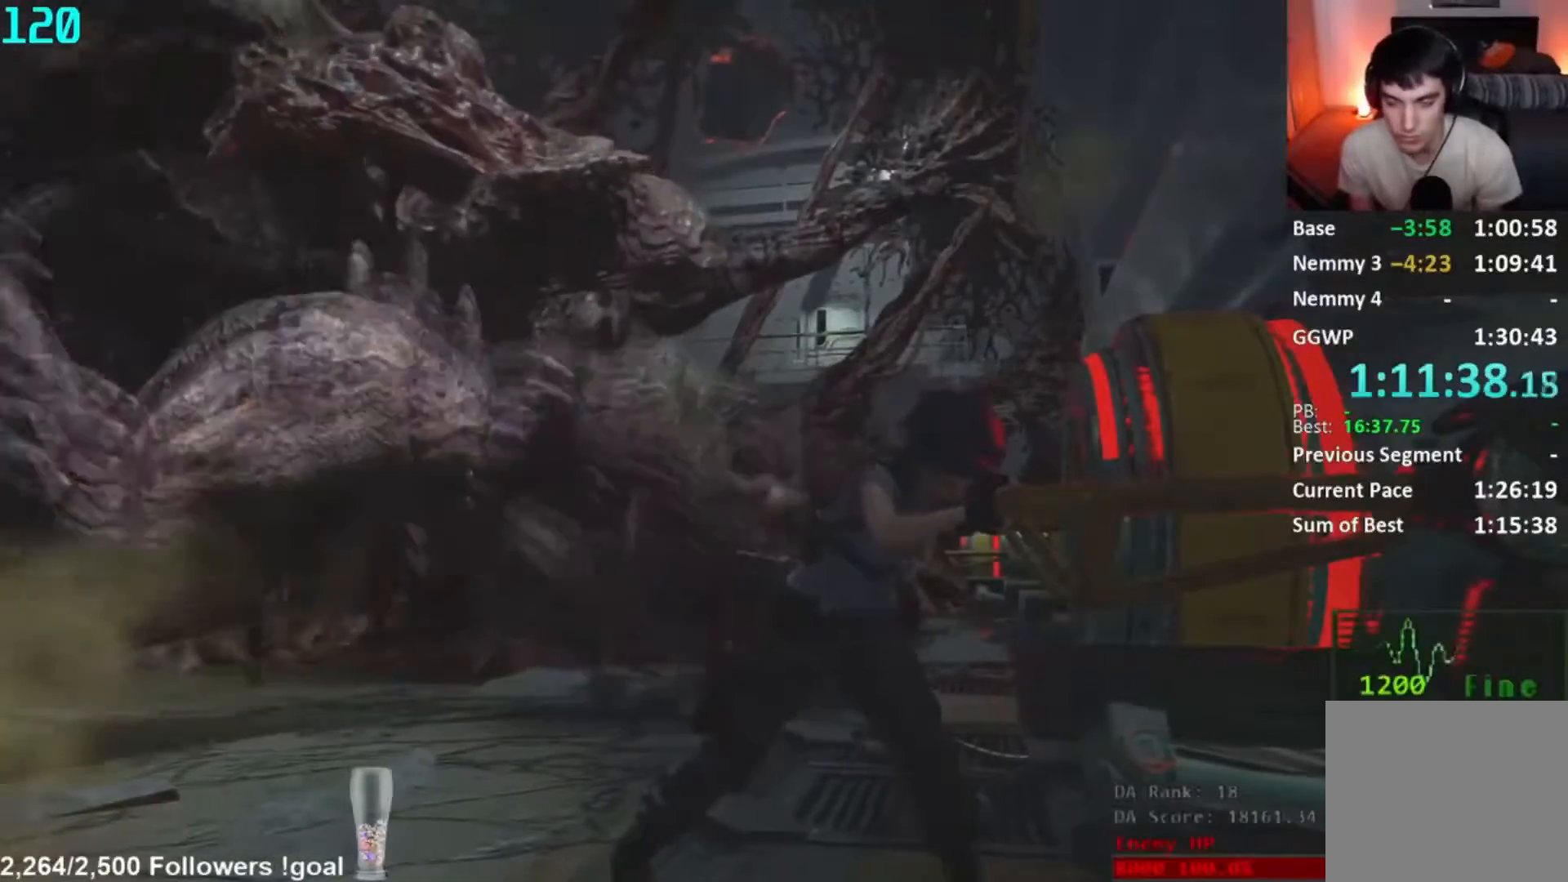
{"buttons": ["A"], "left_stick": "center", "right_stick": "center", "button_events": []}
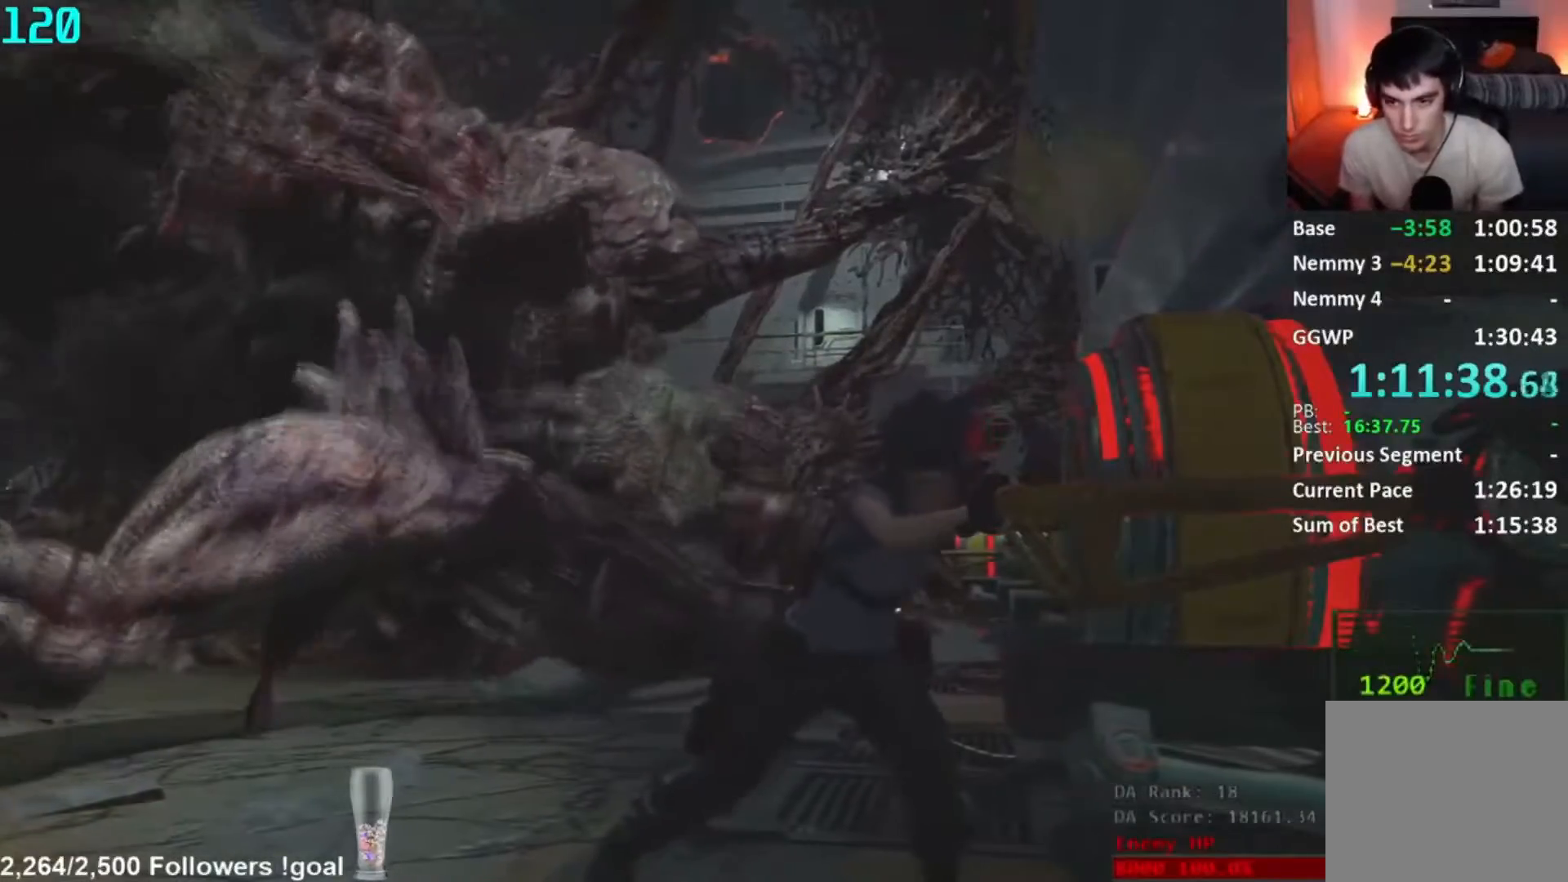
{"buttons": ["A"], "left_stick": "center", "right_stick": "center", "button_events": []}
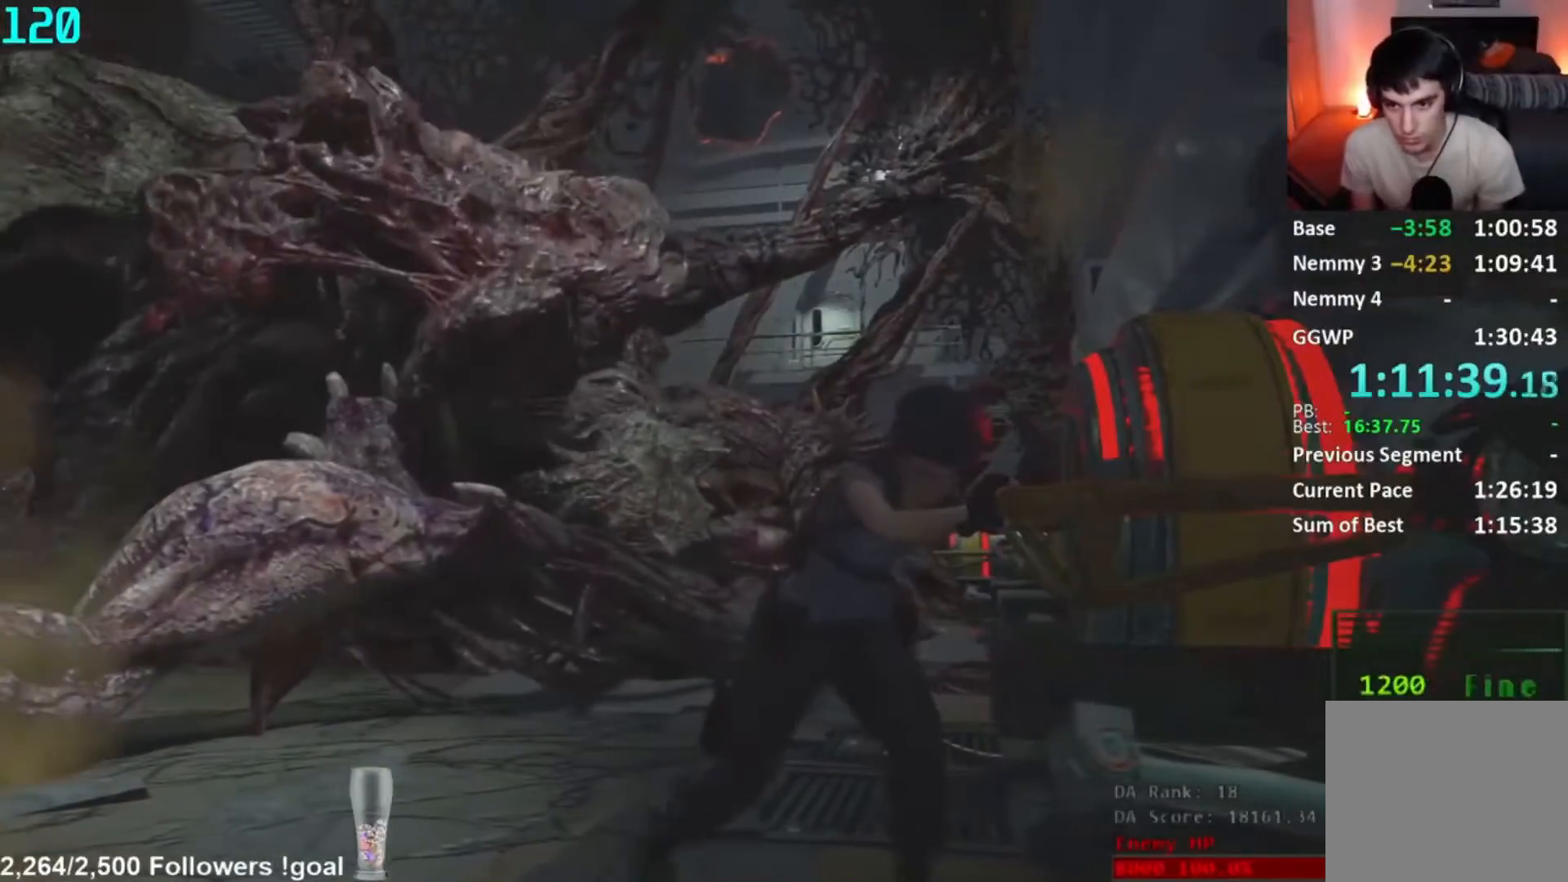
{"buttons": ["A"], "left_stick": "center", "right_stick": "center", "button_events": []}
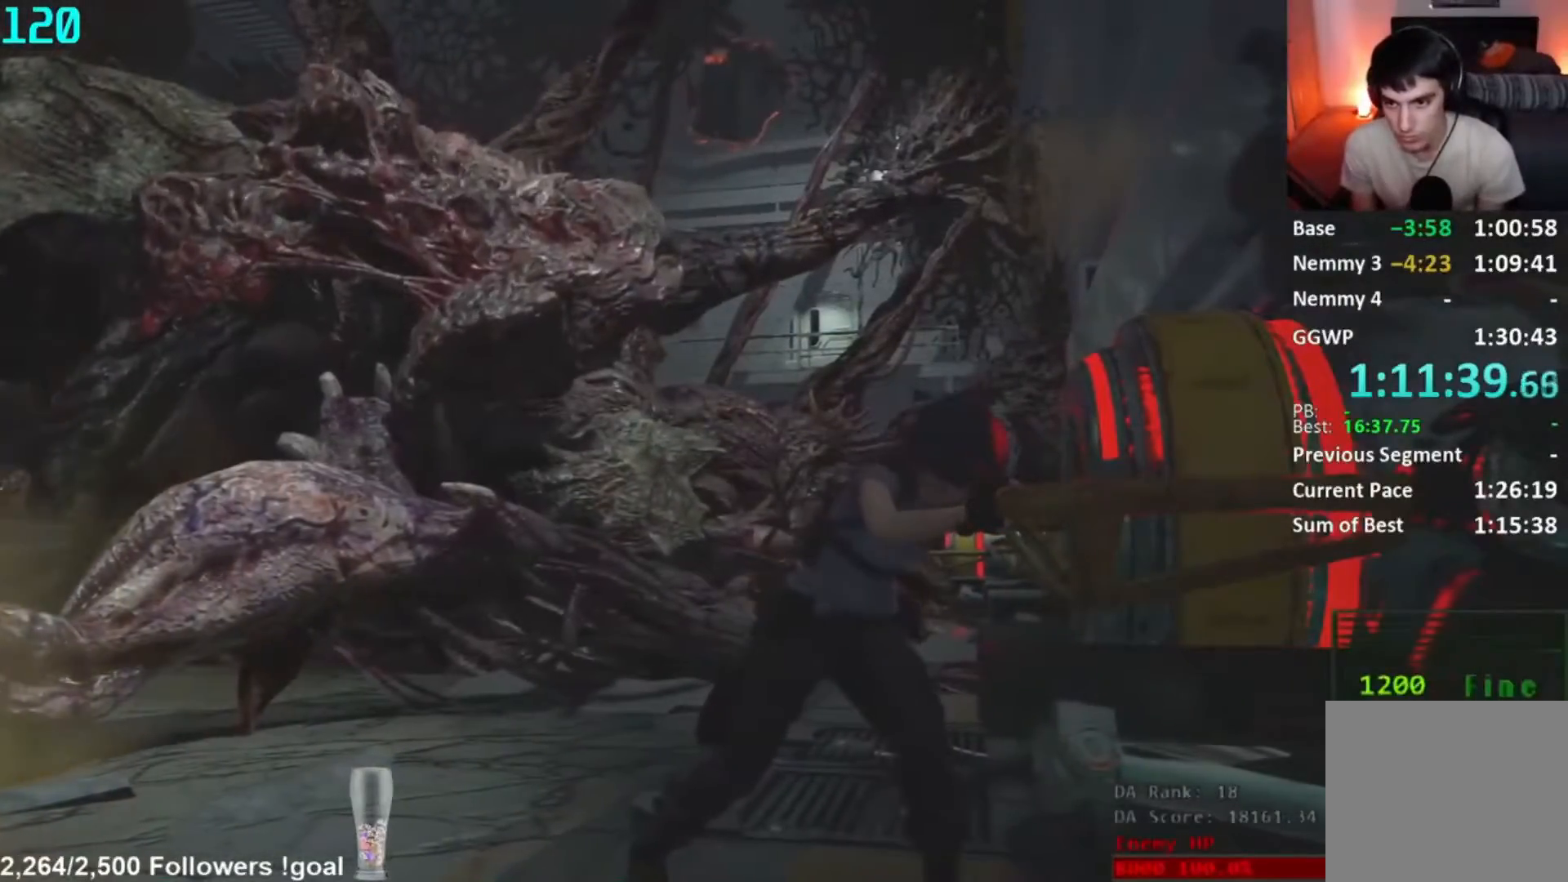
{"buttons": ["A"], "left_stick": "center", "right_stick": "center", "button_events": []}
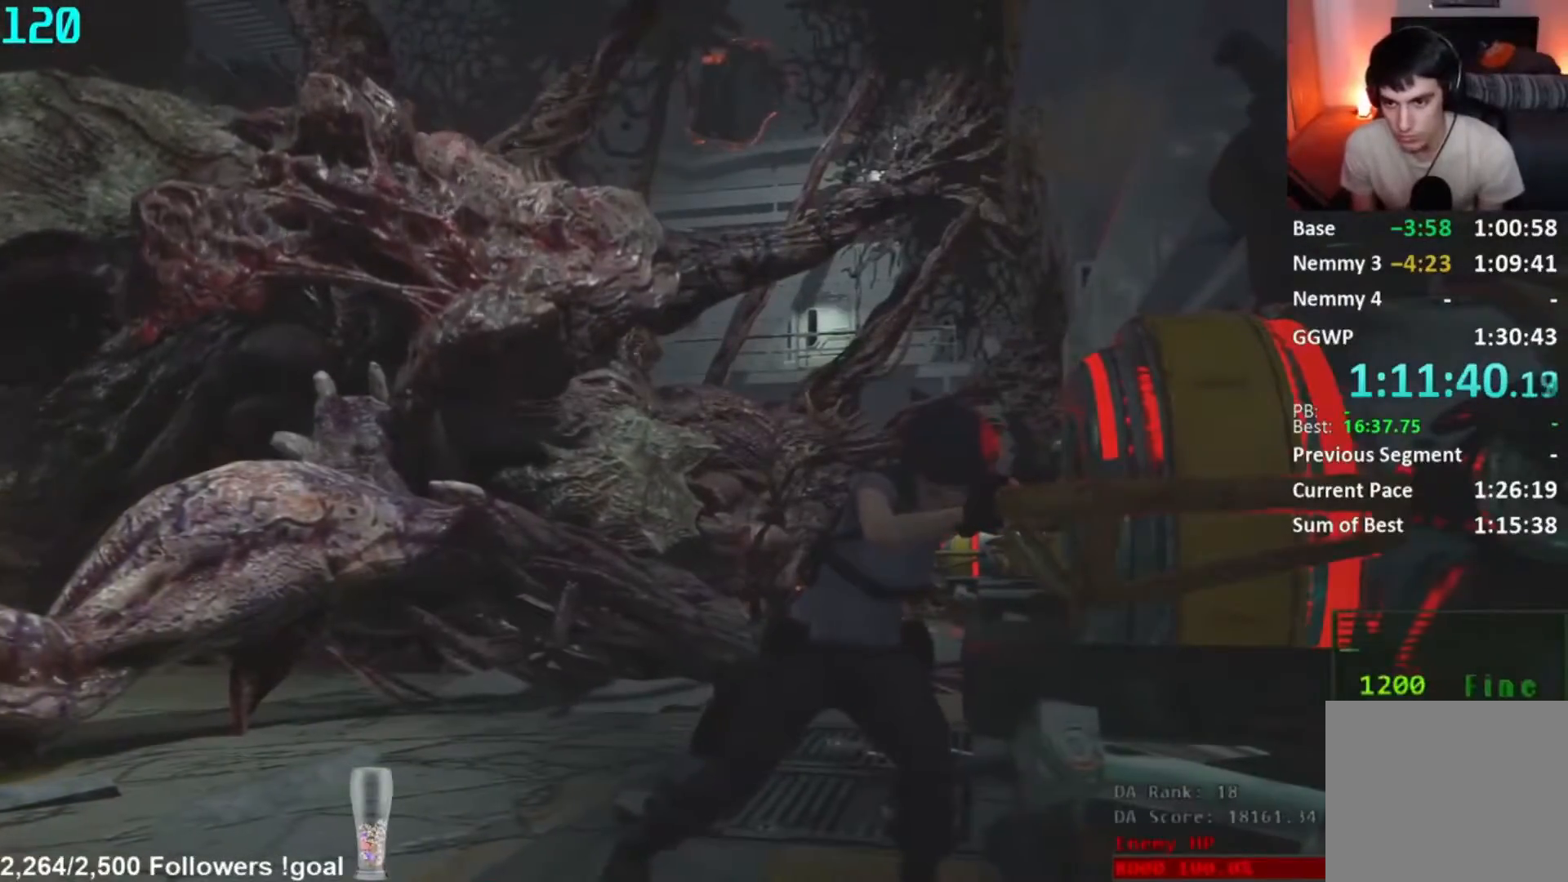
{"buttons": ["A"], "left_stick": "center", "right_stick": "center", "button_events": []}
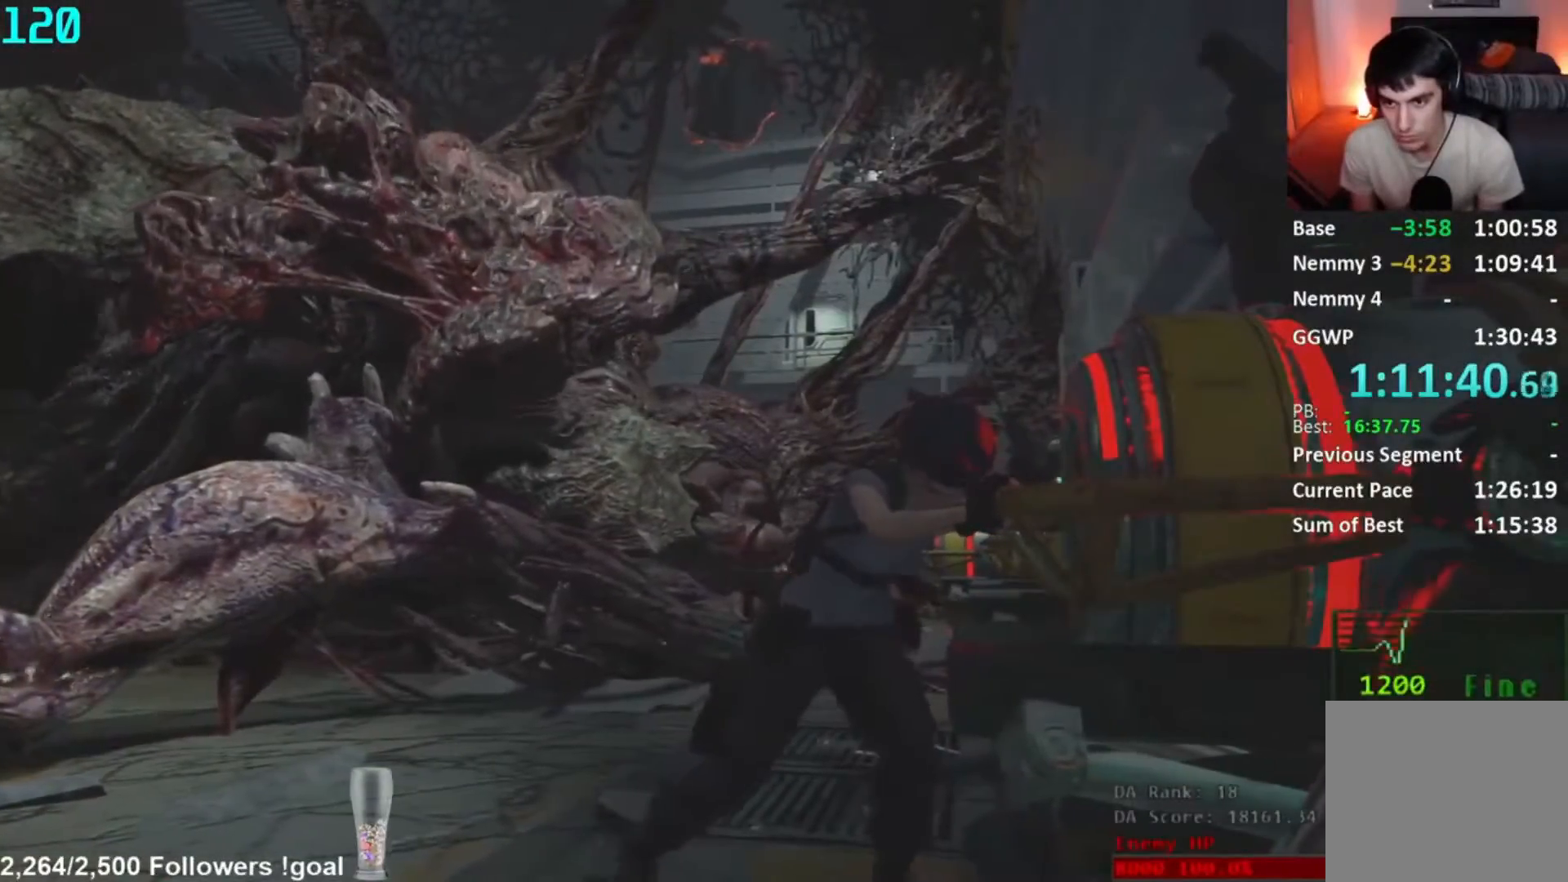
{"buttons": ["A"], "left_stick": "up", "right_stick": "center", "button_events": []}
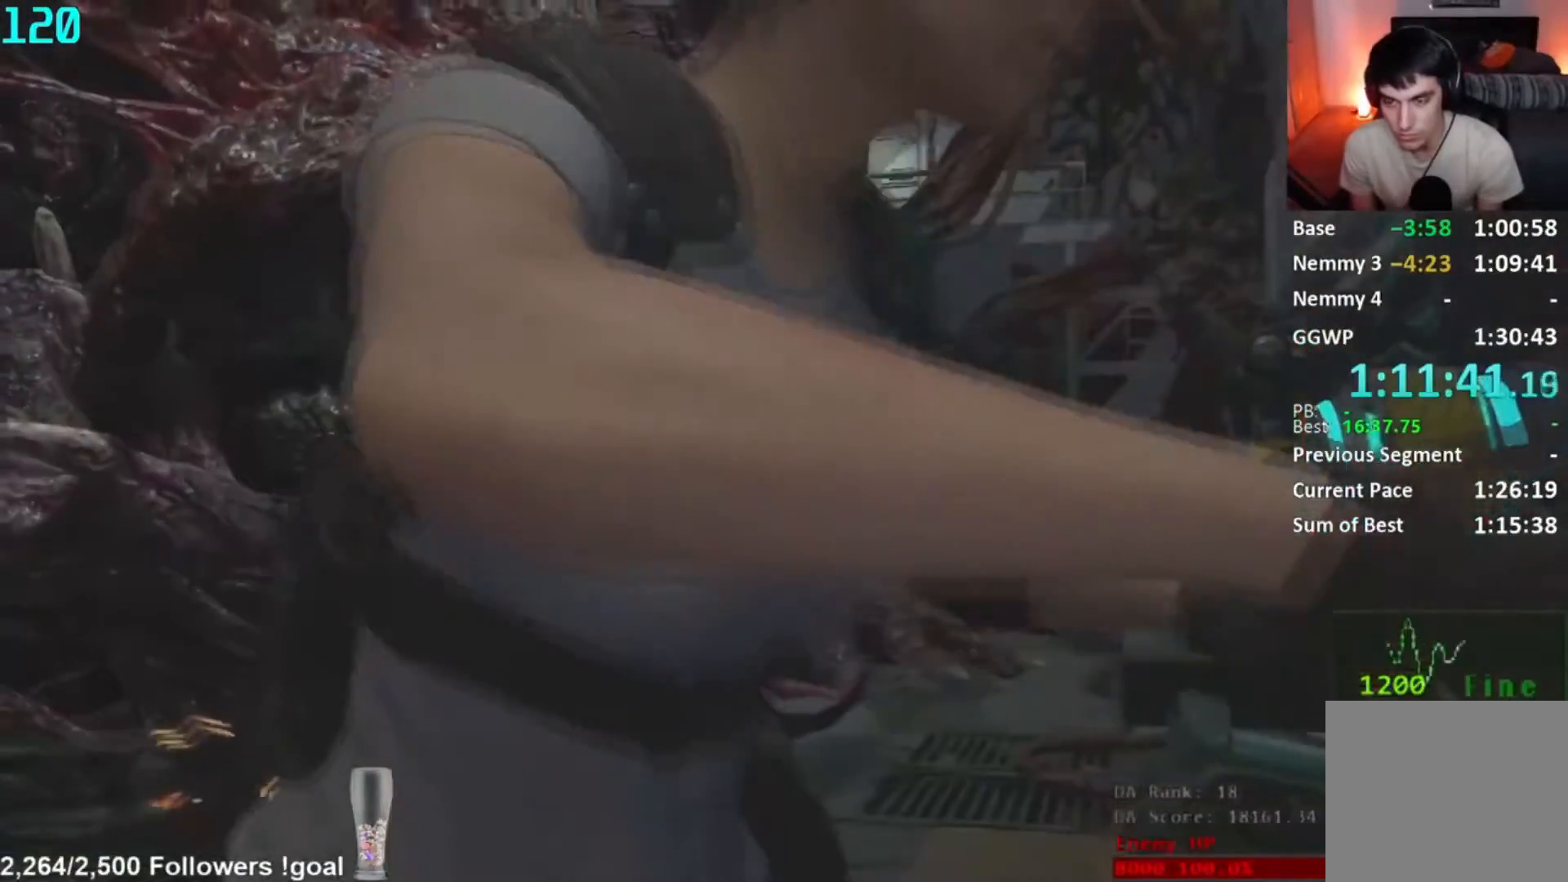
{"buttons": ["X", "L3"], "left_stick": "center", "right_stick": "center", "button_events": [[50, "A", "up"], [234, "X", "down"], [284, "X", "up"], [334, "X", "down"], [418, "X", "up"], [501, "X", "down"]]}